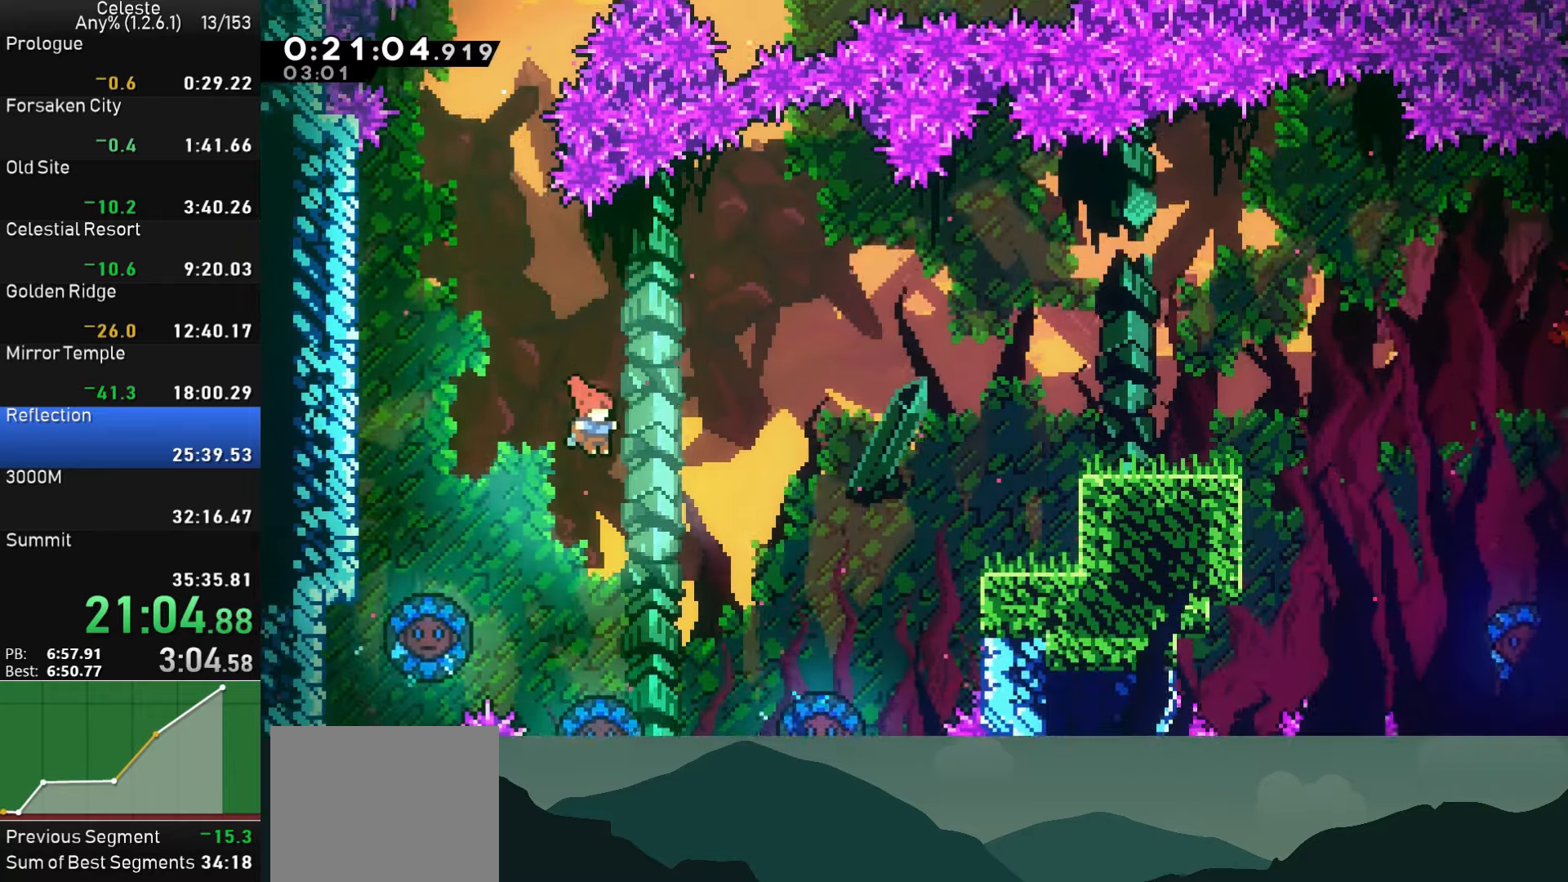
Gameplay with a controller (PlayStation layout); each line is a JSON object with the inputs held at the frame after it. "events" lists button and stick changes between this image and that frame as [ms after this image, input, new state], when the widget could be followed in between. Not read: right_stick.
{"buttons": ["R1", "DPAD_RIGHT"], "left_stick": "center", "events": [[16, "SQUARE", "down"], [283, "R1", "down"], [500, "SQUARE", "up"]]}
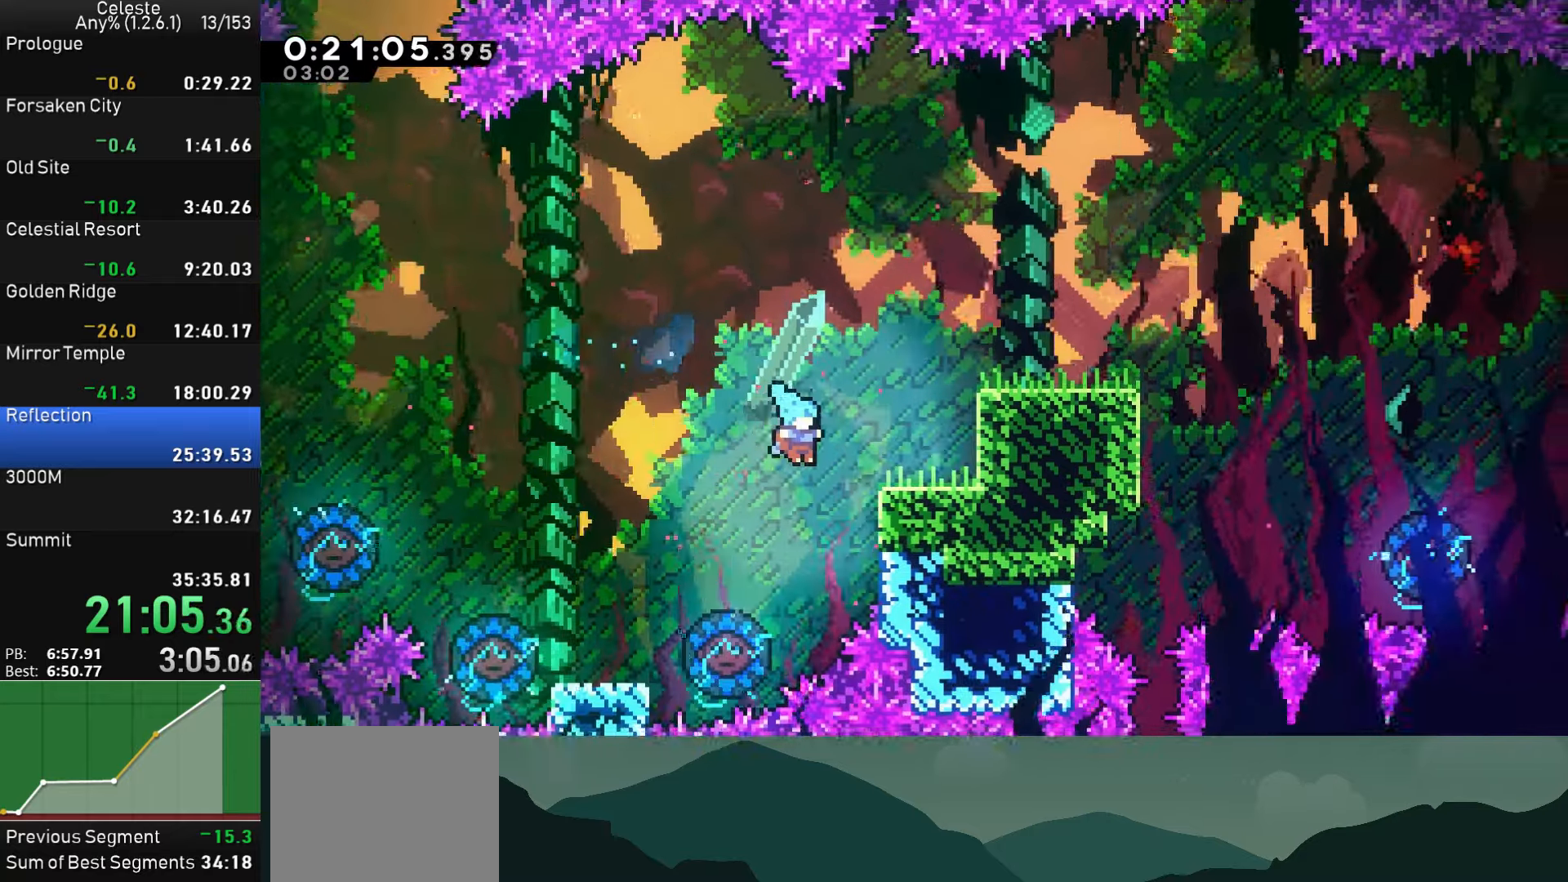
{"buttons": ["CROSS", "R1", "DPAD_RIGHT"], "left_stick": "center", "events": [[183, "CROSS", "down"]]}
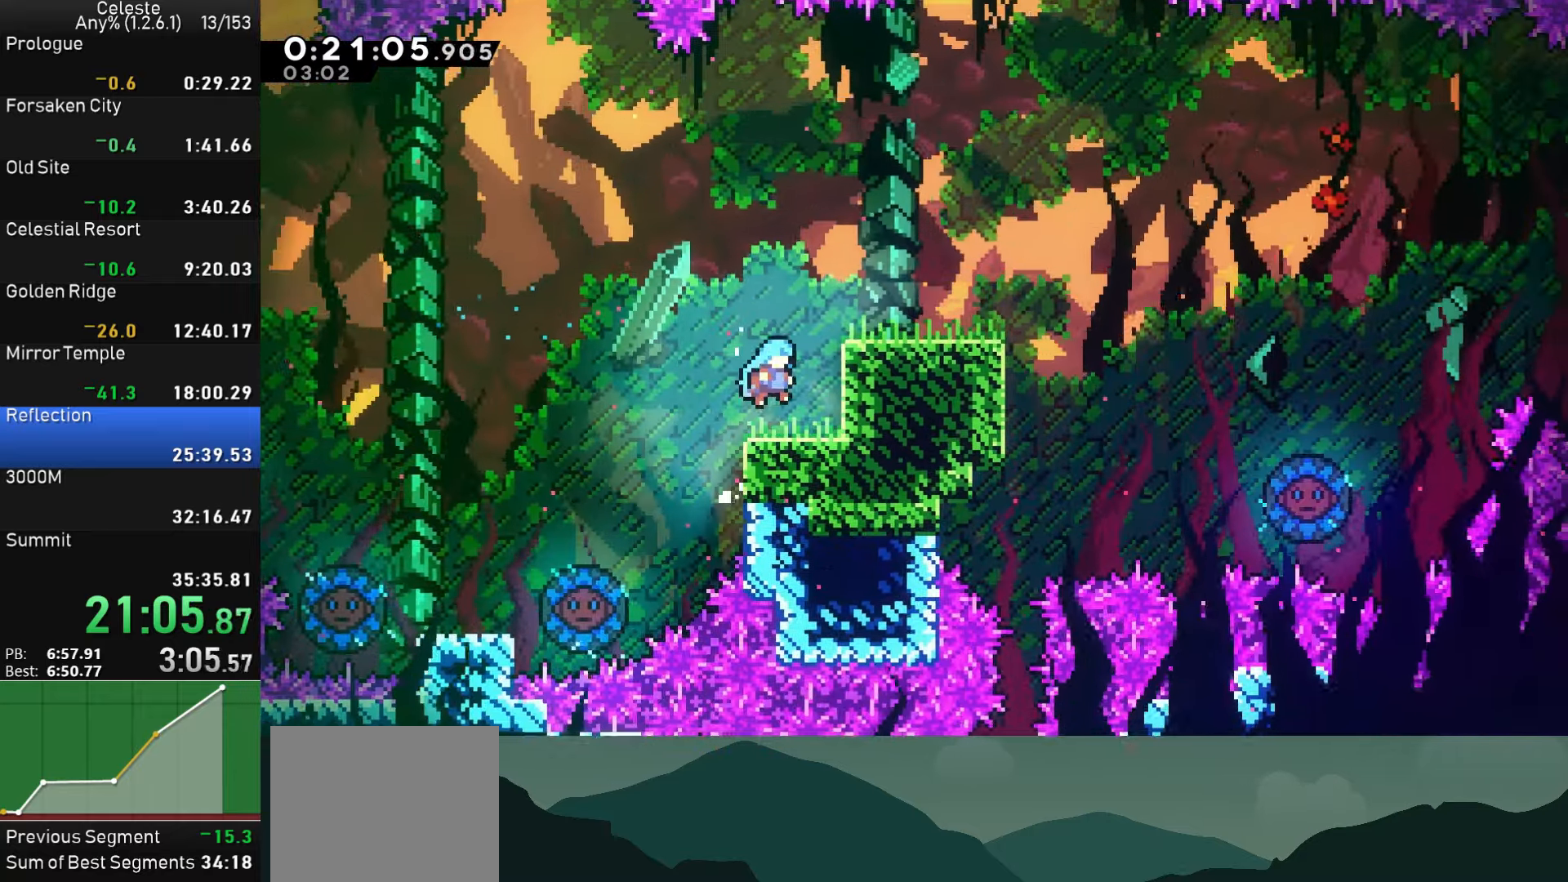
{"buttons": ["R1", "DPAD_RIGHT"], "left_stick": "center", "events": [[83, "CROSS", "up"], [166, "CROSS", "down"], [333, "CROSS", "up"]]}
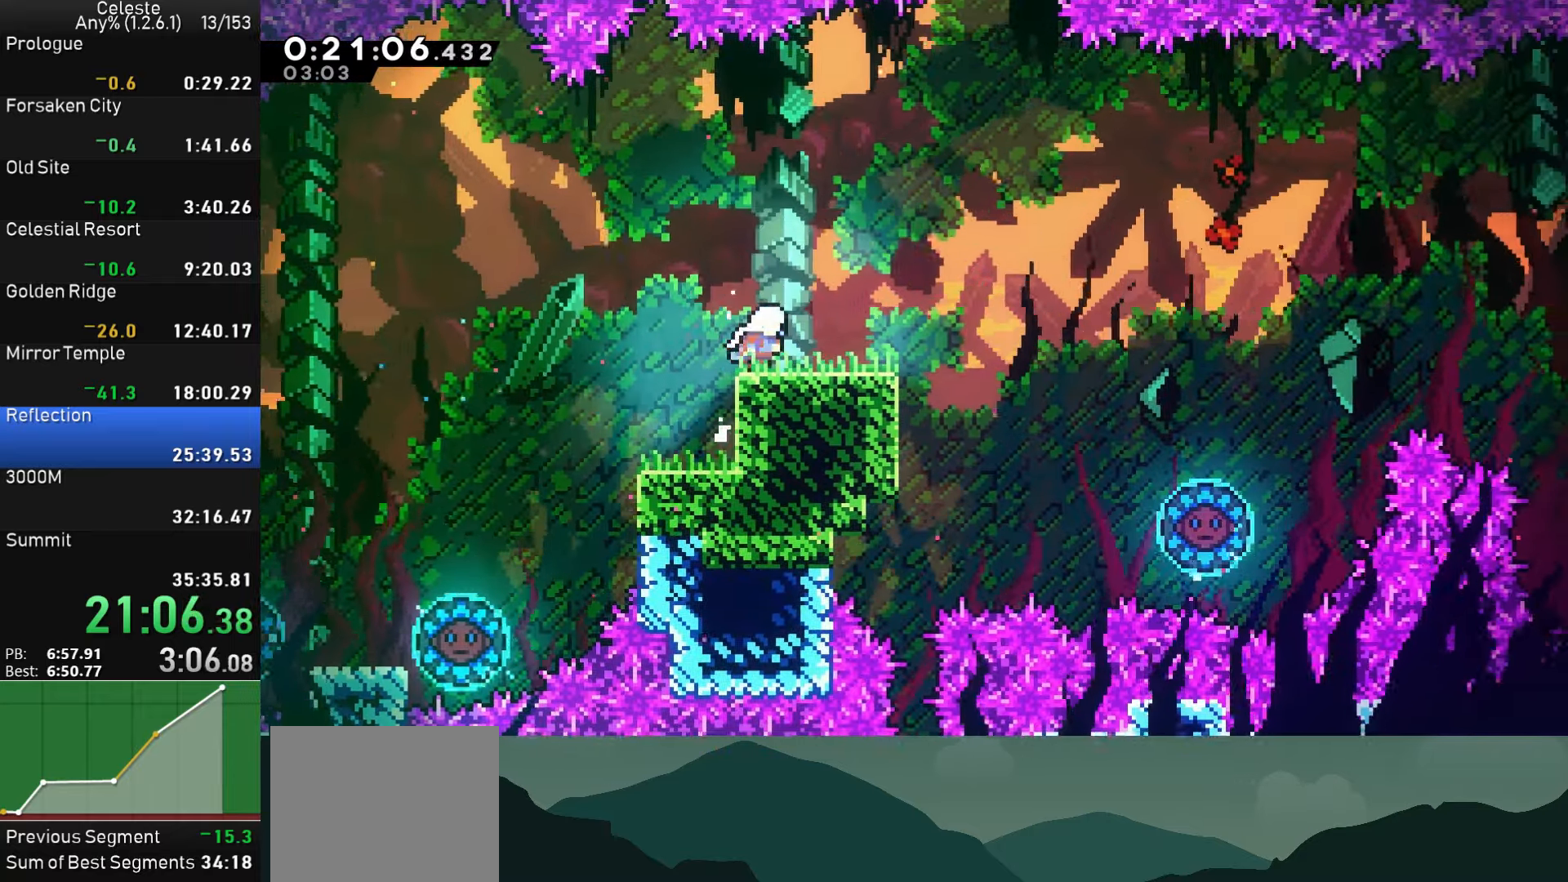
{"buttons": ["DPAD_LEFT"], "left_stick": "center", "events": [[83, "CROSS", "down"], [116, "R1", "up"], [183, "CROSS", "up"], [366, "DPAD_RIGHT", "up"], [483, "DPAD_LEFT", "down"]]}
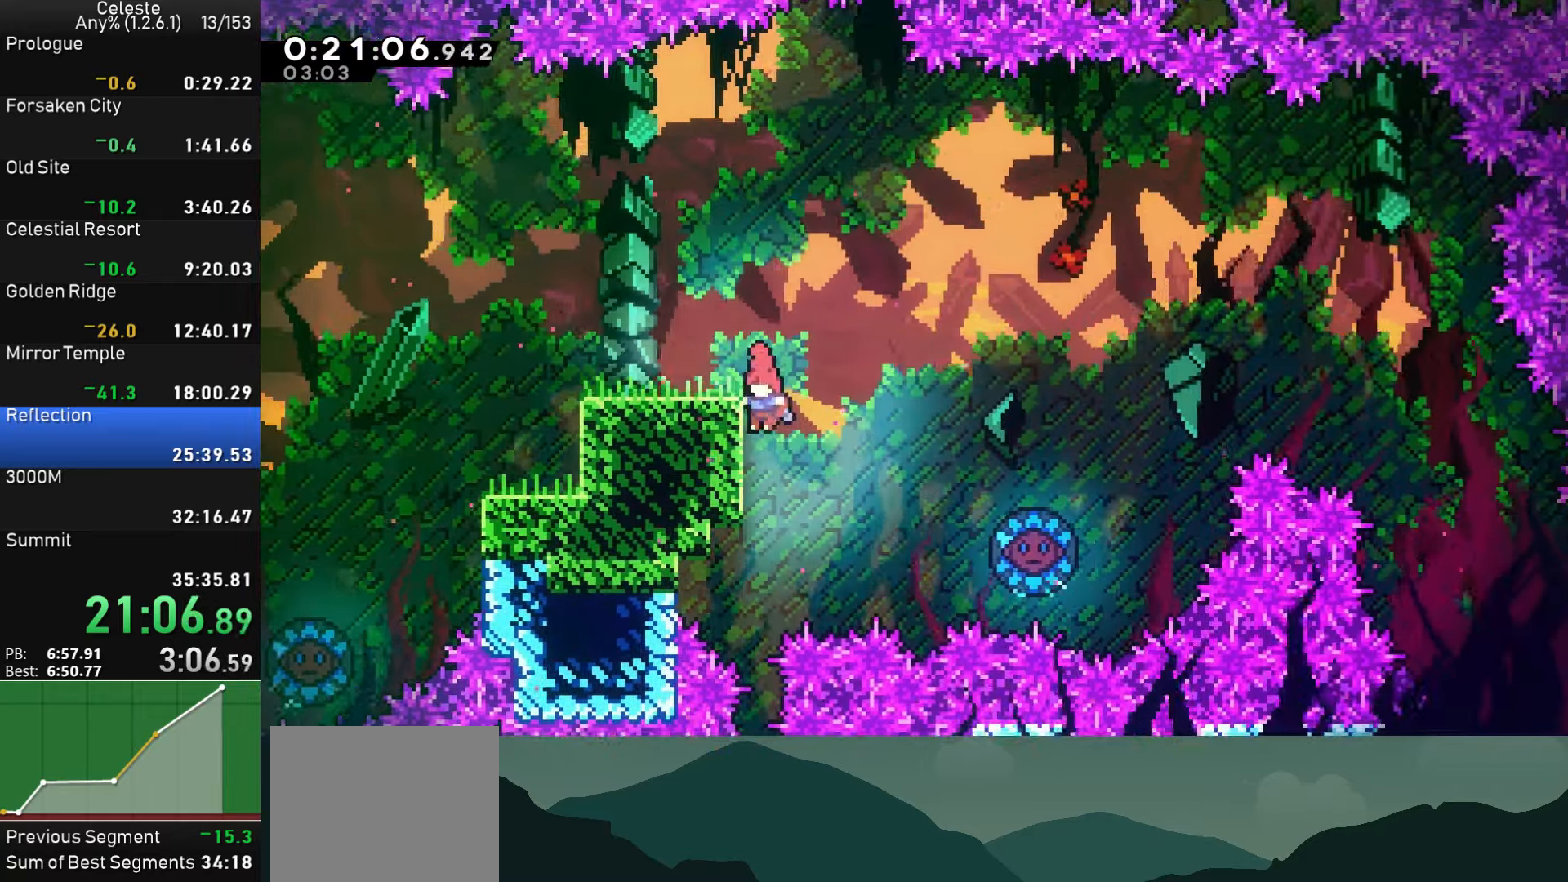
{"buttons": [], "left_stick": "center", "events": [[50, "R1", "down"], [166, "DPAD_LEFT", "up"], [183, "R1", "up"]]}
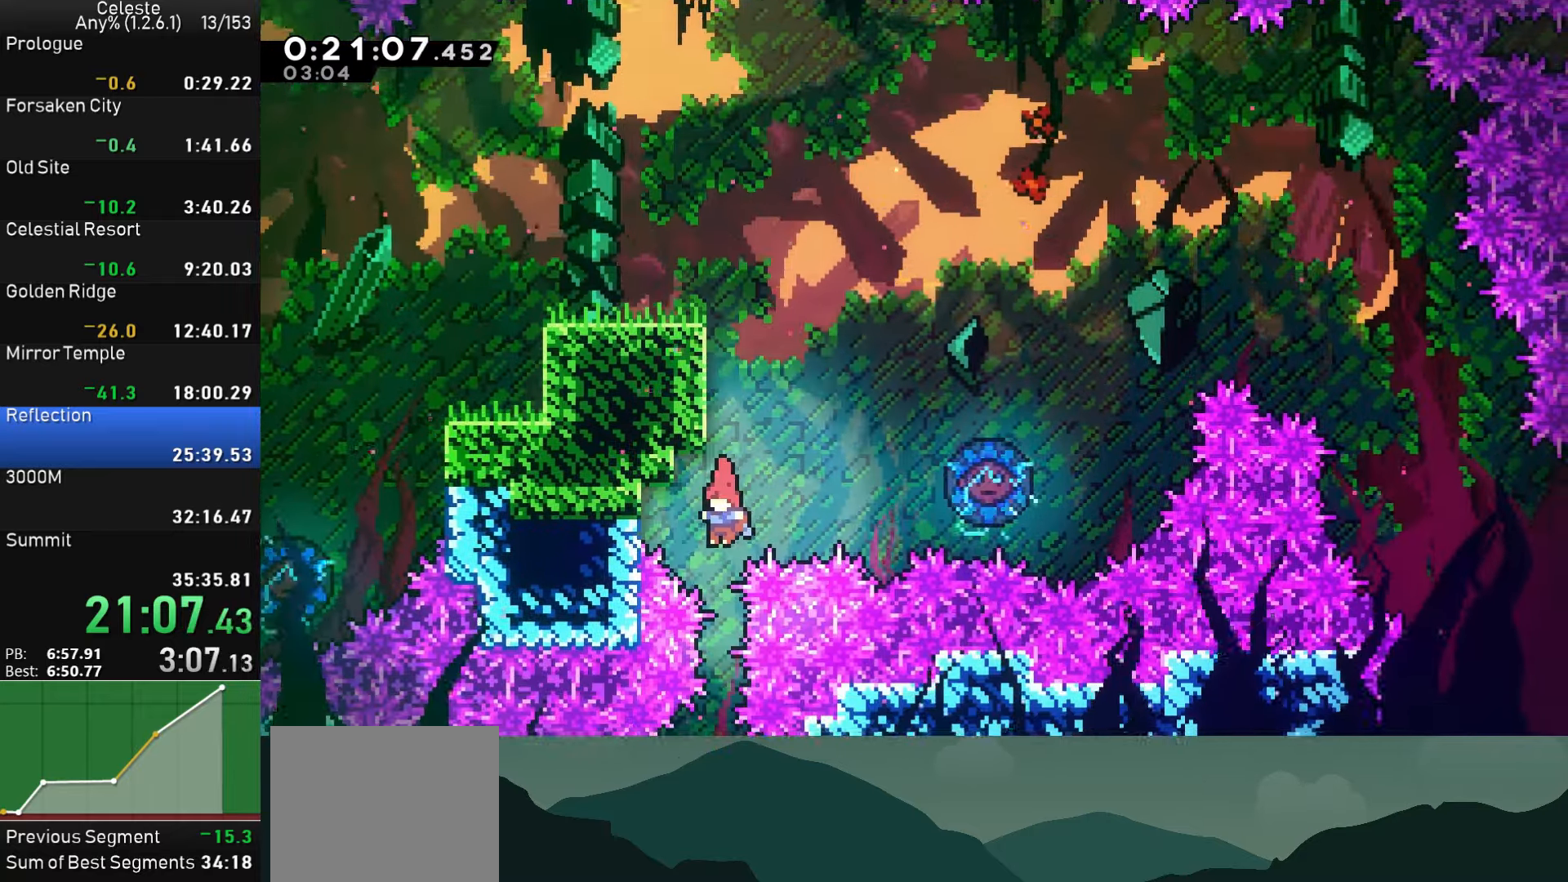
{"buttons": ["DPAD_LEFT"], "left_stick": "center", "events": [[450, "DPAD_LEFT", "down"]]}
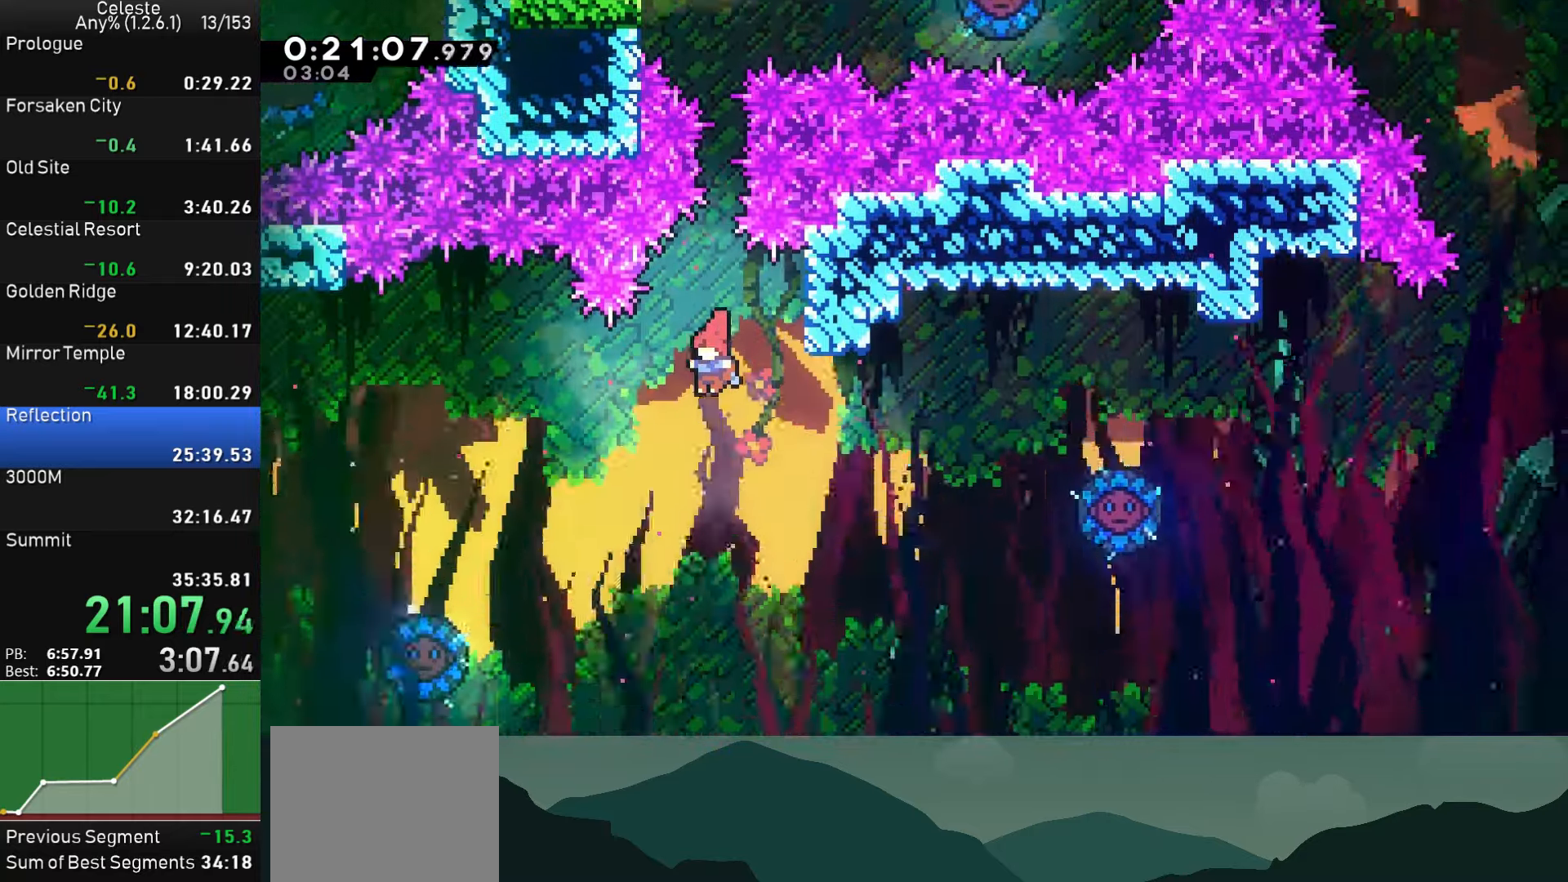
{"buttons": ["DPAD_LEFT"], "left_stick": "center", "events": [[83, "SQUARE", "down"], [233, "SQUARE", "up"], [383, "DPAD_LEFT", "up"], [450, "DPAD_LEFT", "down"]]}
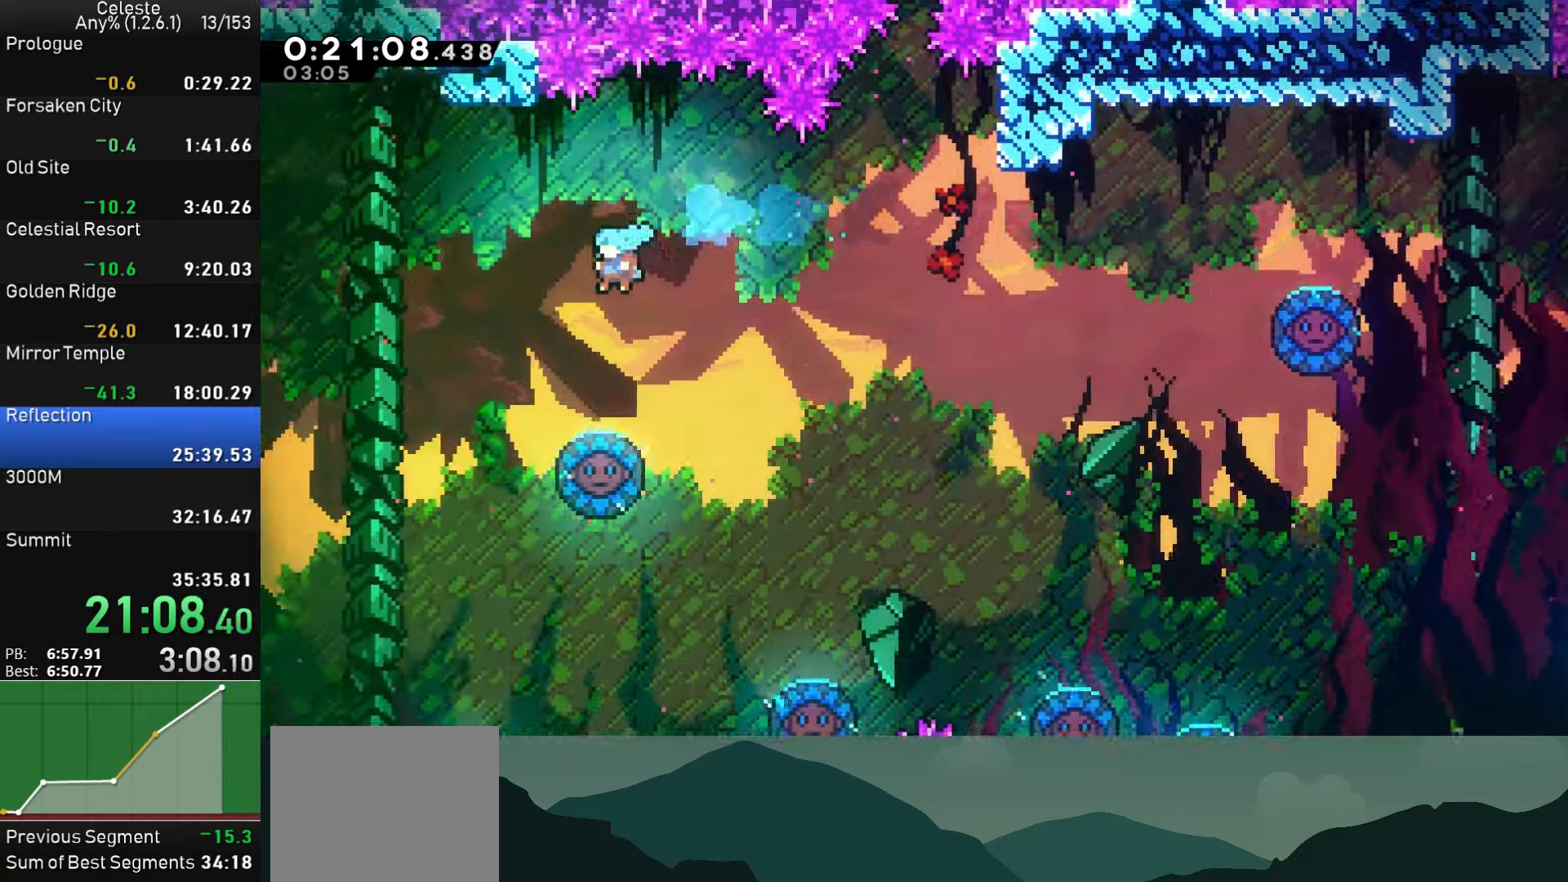
{"buttons": ["DPAD_LEFT"], "left_stick": "center", "events": [[83, "DPAD_LEFT", "up"], [100, "DPAD_RIGHT", "down"], [233, "DPAD_DOWN", "down"], [250, "DPAD_DOWN", "up"], [250, "DPAD_LEFT", "down"], [250, "DPAD_RIGHT", "up"]]}
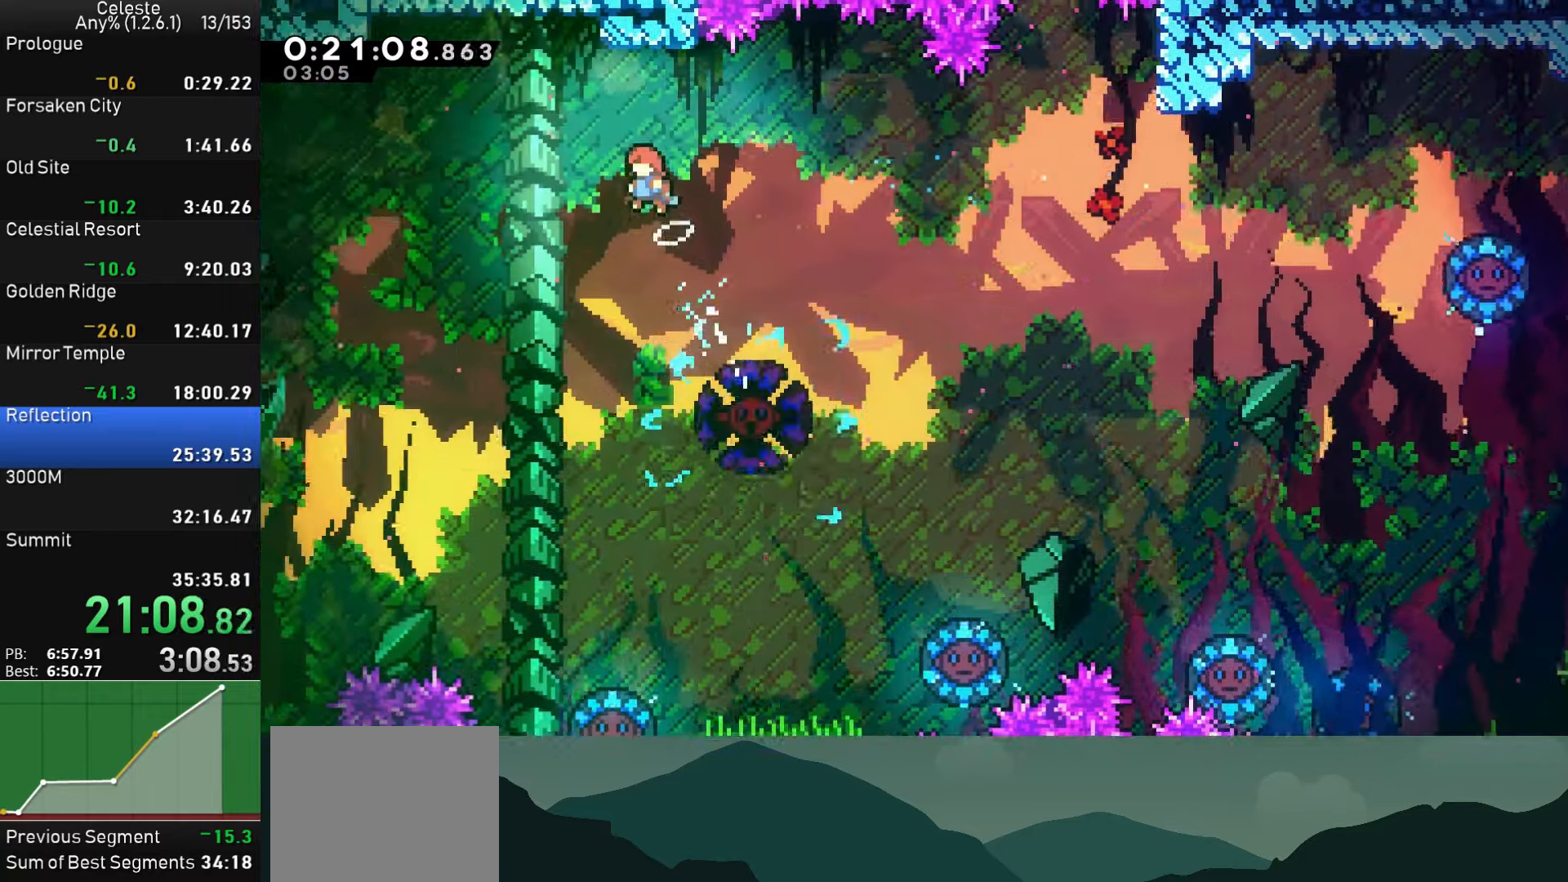
{"buttons": ["DPAD_LEFT"], "left_stick": "center", "events": [[66, "DPAD_DOWN", "down"], [183, "SQUARE", "down"], [366, "SQUARE", "up"], [500, "DPAD_DOWN", "up"]]}
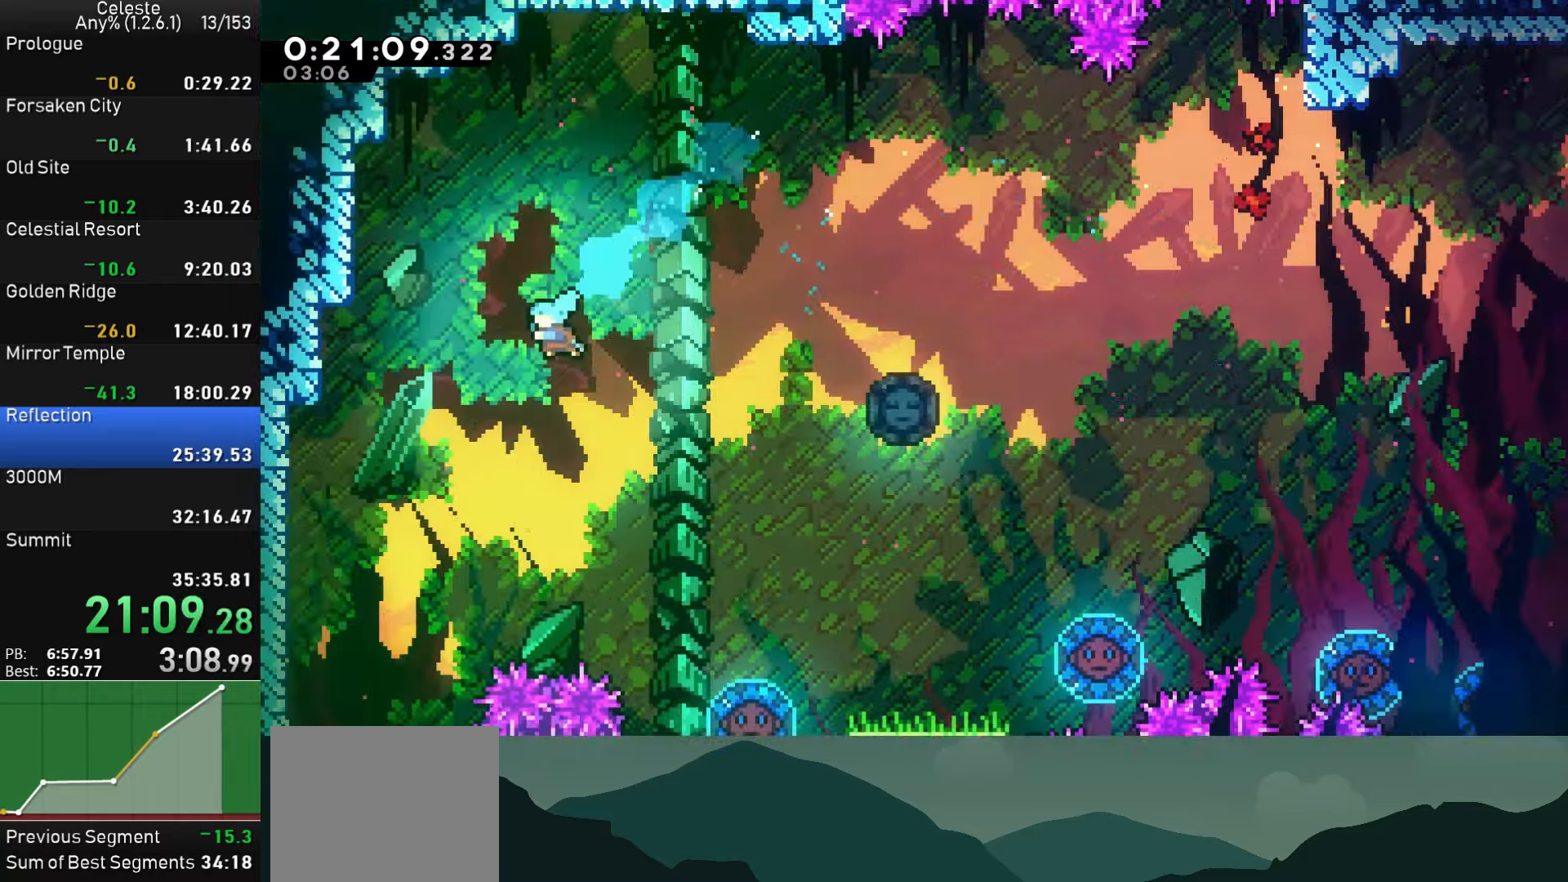
{"buttons": ["DPAD_DOWN", "DPAD_RIGHT"], "left_stick": "center", "events": [[100, "DPAD_DOWN", "down"], [417, "DPAD_LEFT", "up"], [483, "DPAD_RIGHT", "down"]]}
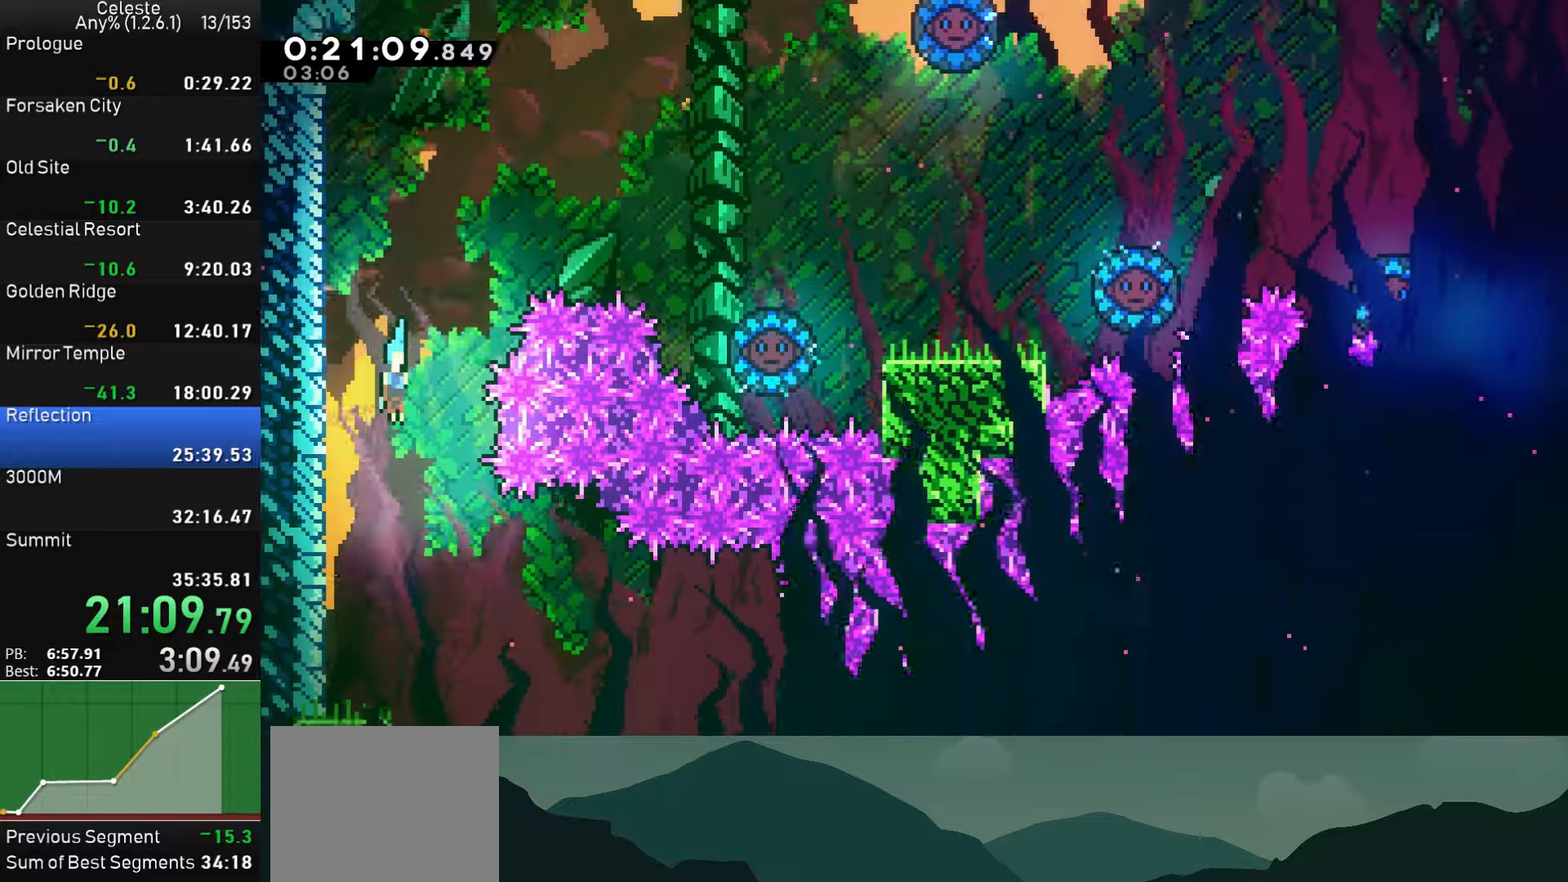
{"buttons": ["CROSS", "DPAD_RIGHT"], "left_stick": "center", "events": [[317, "DPAD_DOWN", "up"], [483, "CROSS", "down"]]}
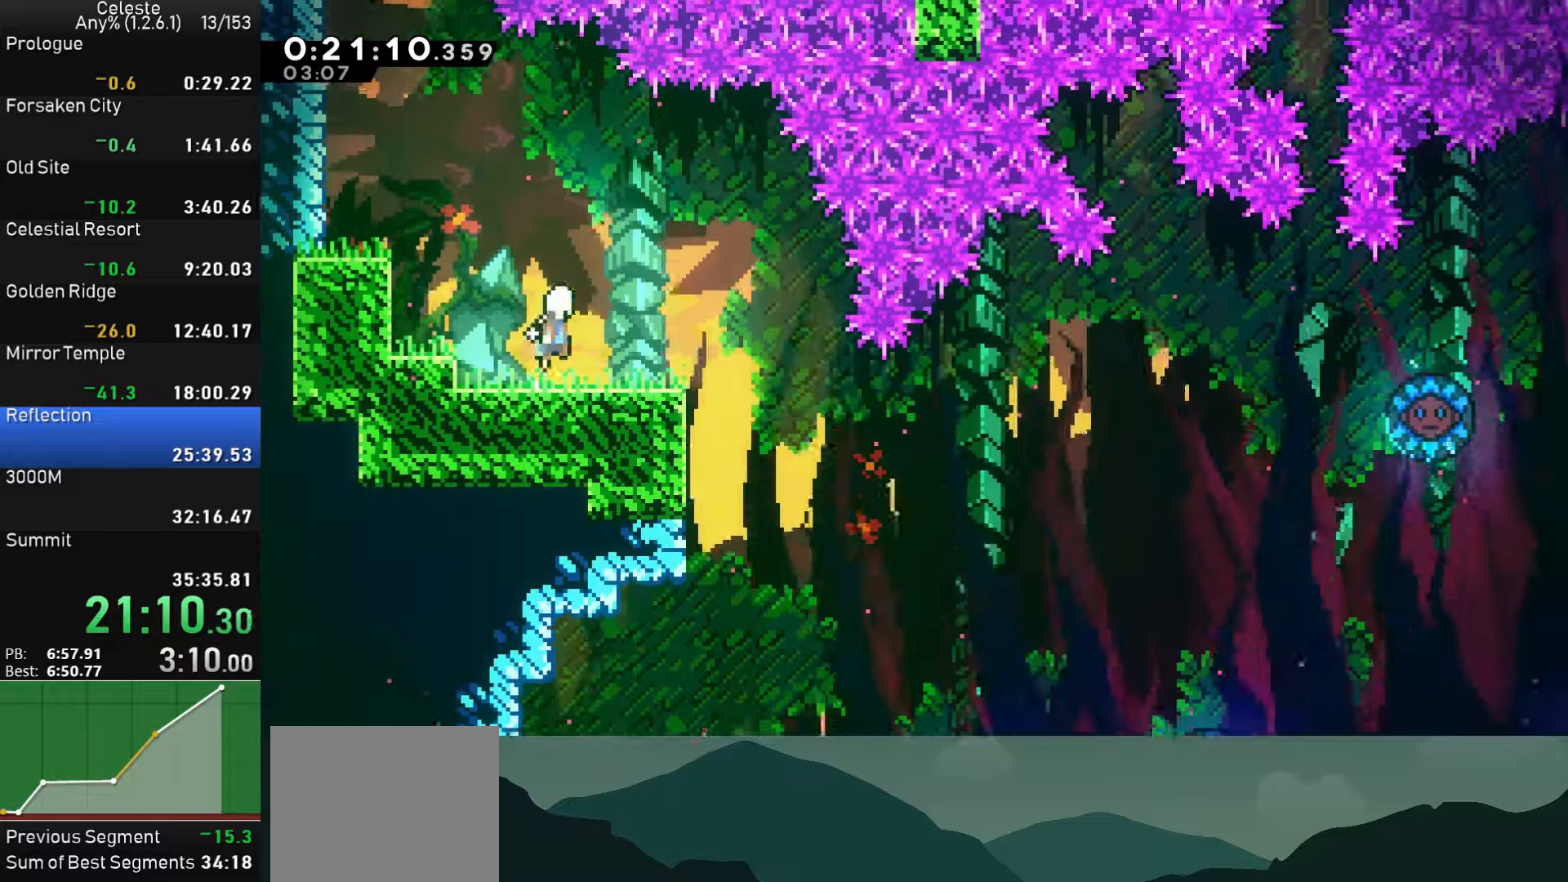
{"buttons": ["DPAD_RIGHT"], "left_stick": "center", "events": [[67, "CROSS", "up"]]}
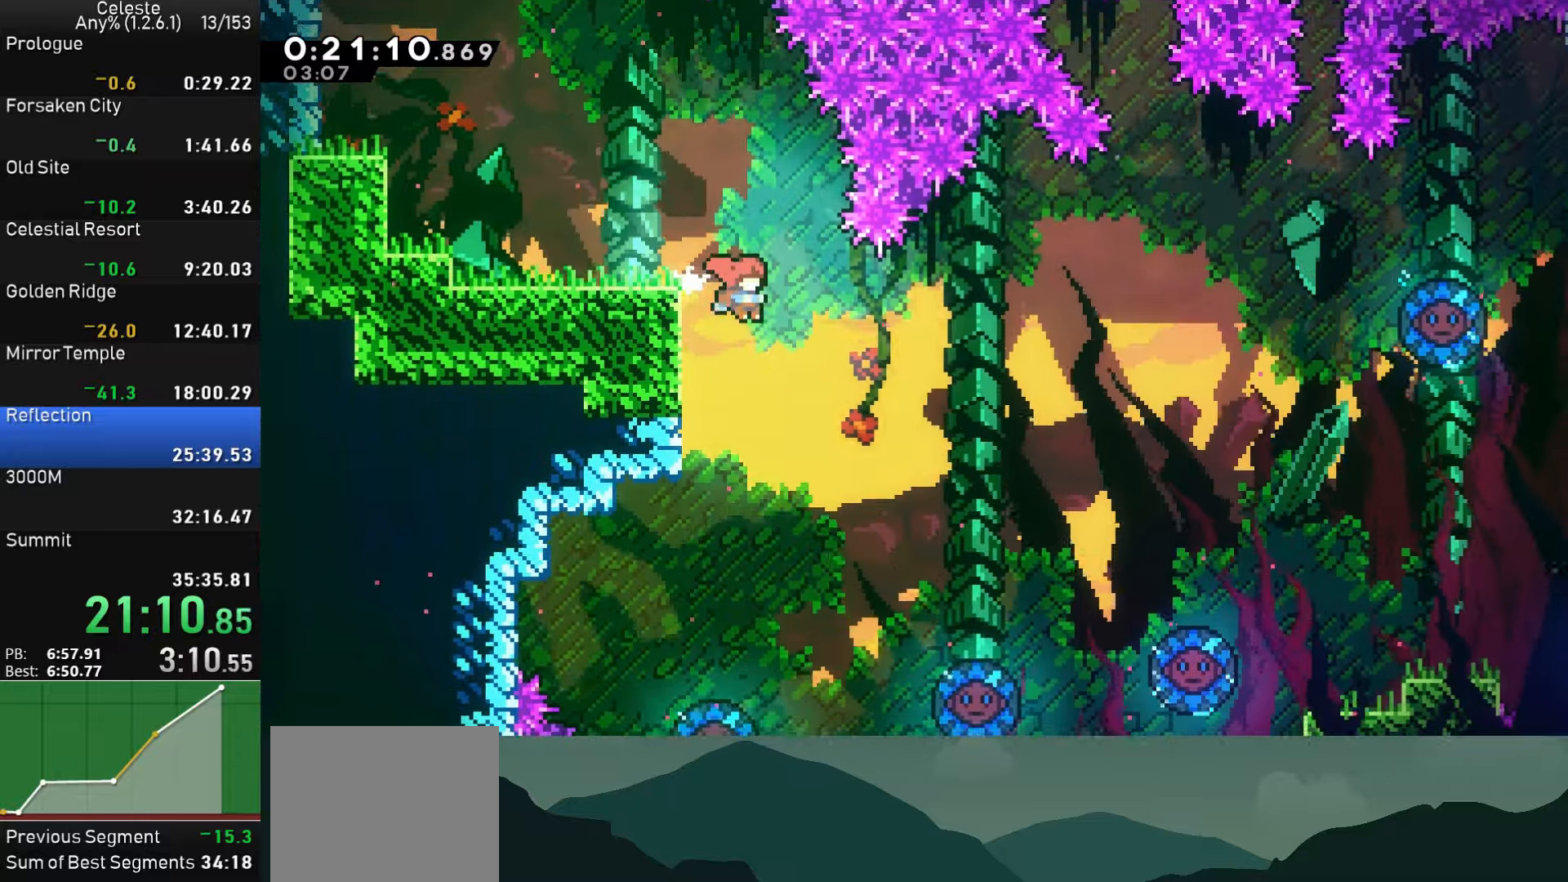
{"buttons": [], "left_stick": "center", "events": [[67, "DPAD_RIGHT", "up"]]}
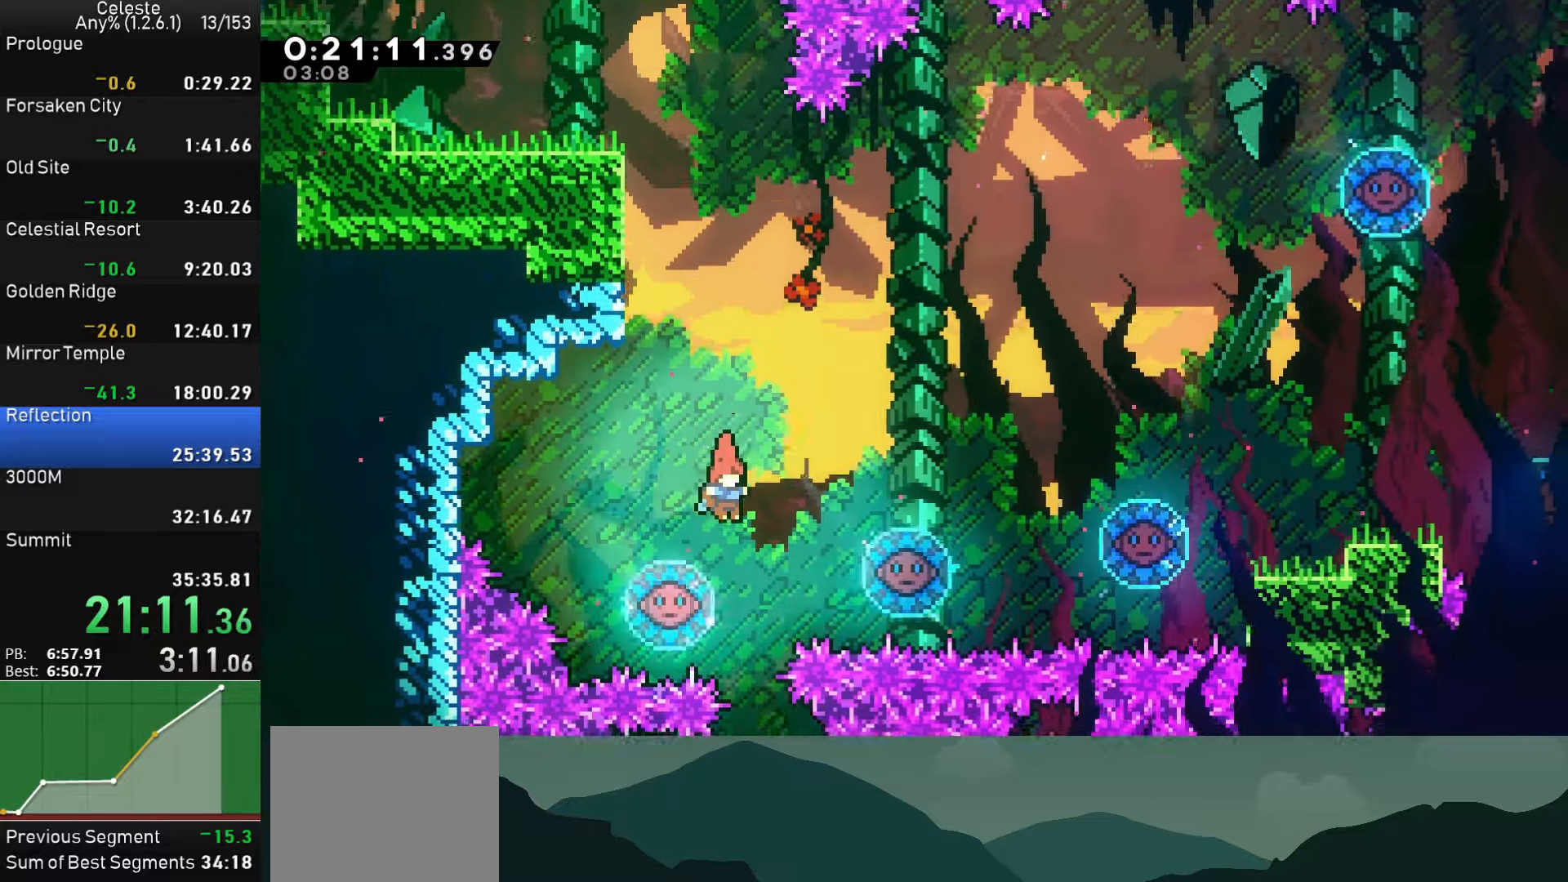
{"buttons": ["DPAD_RIGHT"], "left_stick": "center", "events": [[17, "DPAD_RIGHT", "down"], [117, "DPAD_RIGHT", "up"], [450, "DPAD_RIGHT", "down"]]}
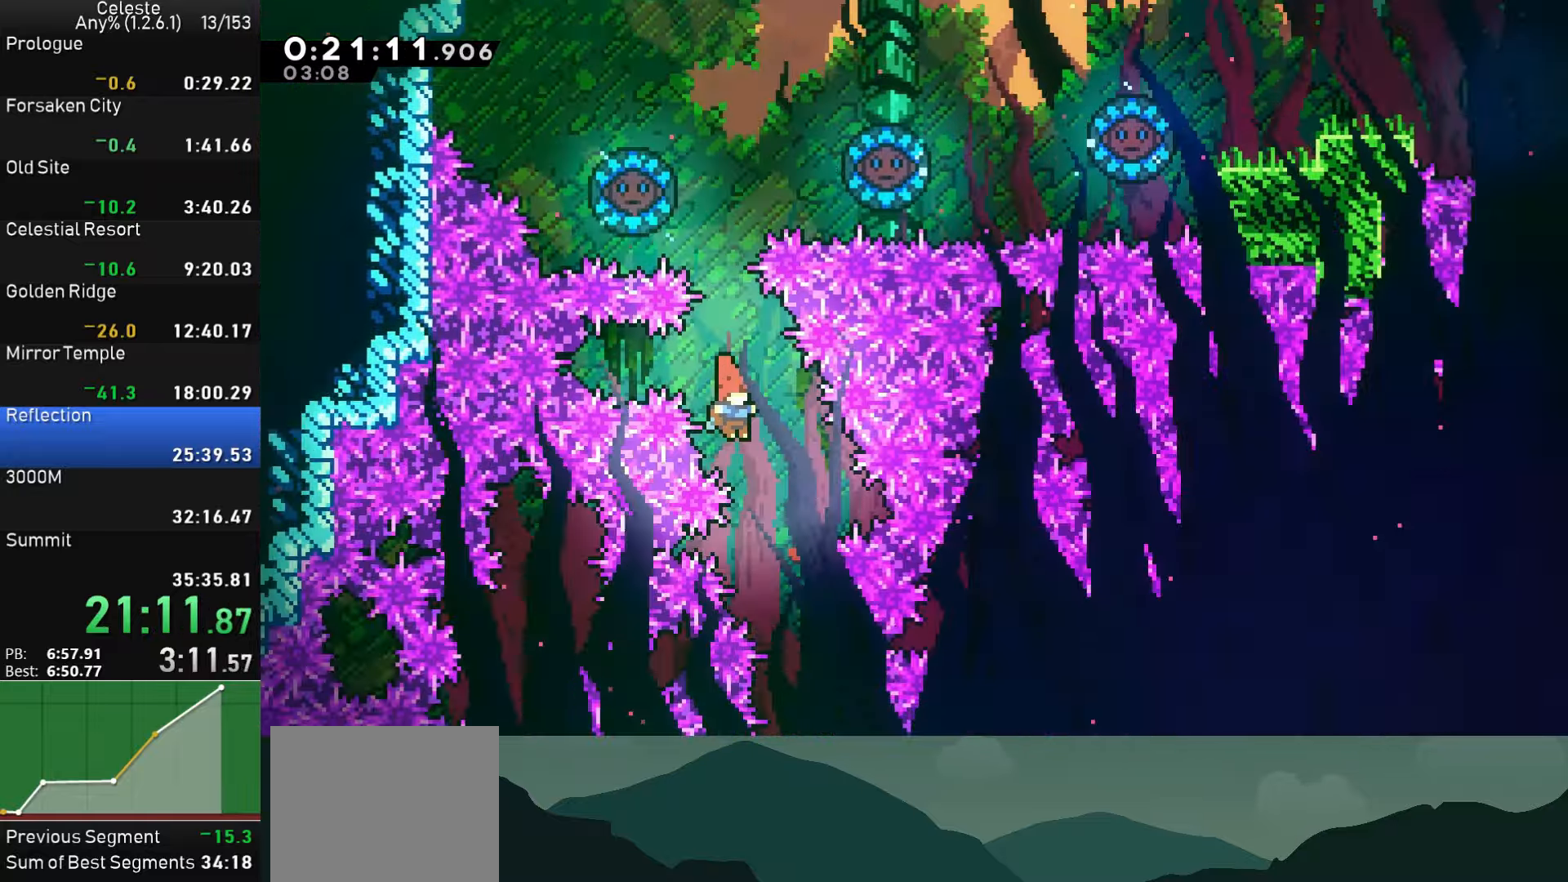
{"buttons": ["DPAD_DOWN", "DPAD_LEFT"], "left_stick": "center", "events": [[100, "DPAD_RIGHT", "up"], [267, "DPAD_DOWN", "down"], [500, "DPAD_LEFT", "down"]]}
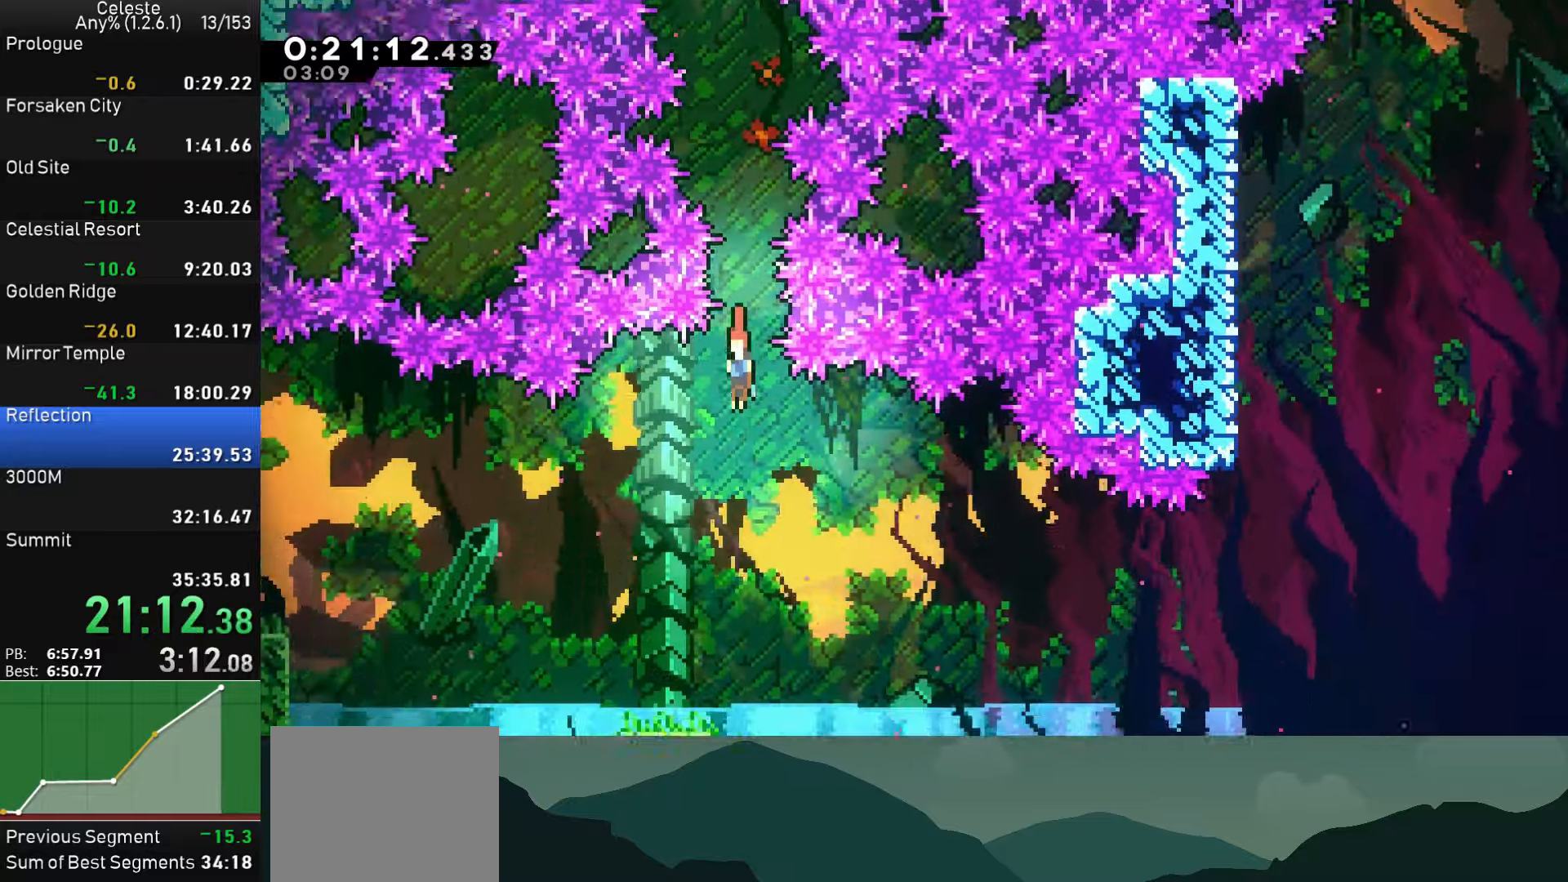
{"buttons": ["DPAD_DOWN", "DPAD_RIGHT"], "left_stick": "center", "events": [[33, "DPAD_DOWN", "up"], [283, "DPAD_DOWN", "down"], [367, "DPAD_LEFT", "up"], [383, "DPAD_RIGHT", "down"], [383, "SQUARE", "down"], [483, "SQUARE", "up"]]}
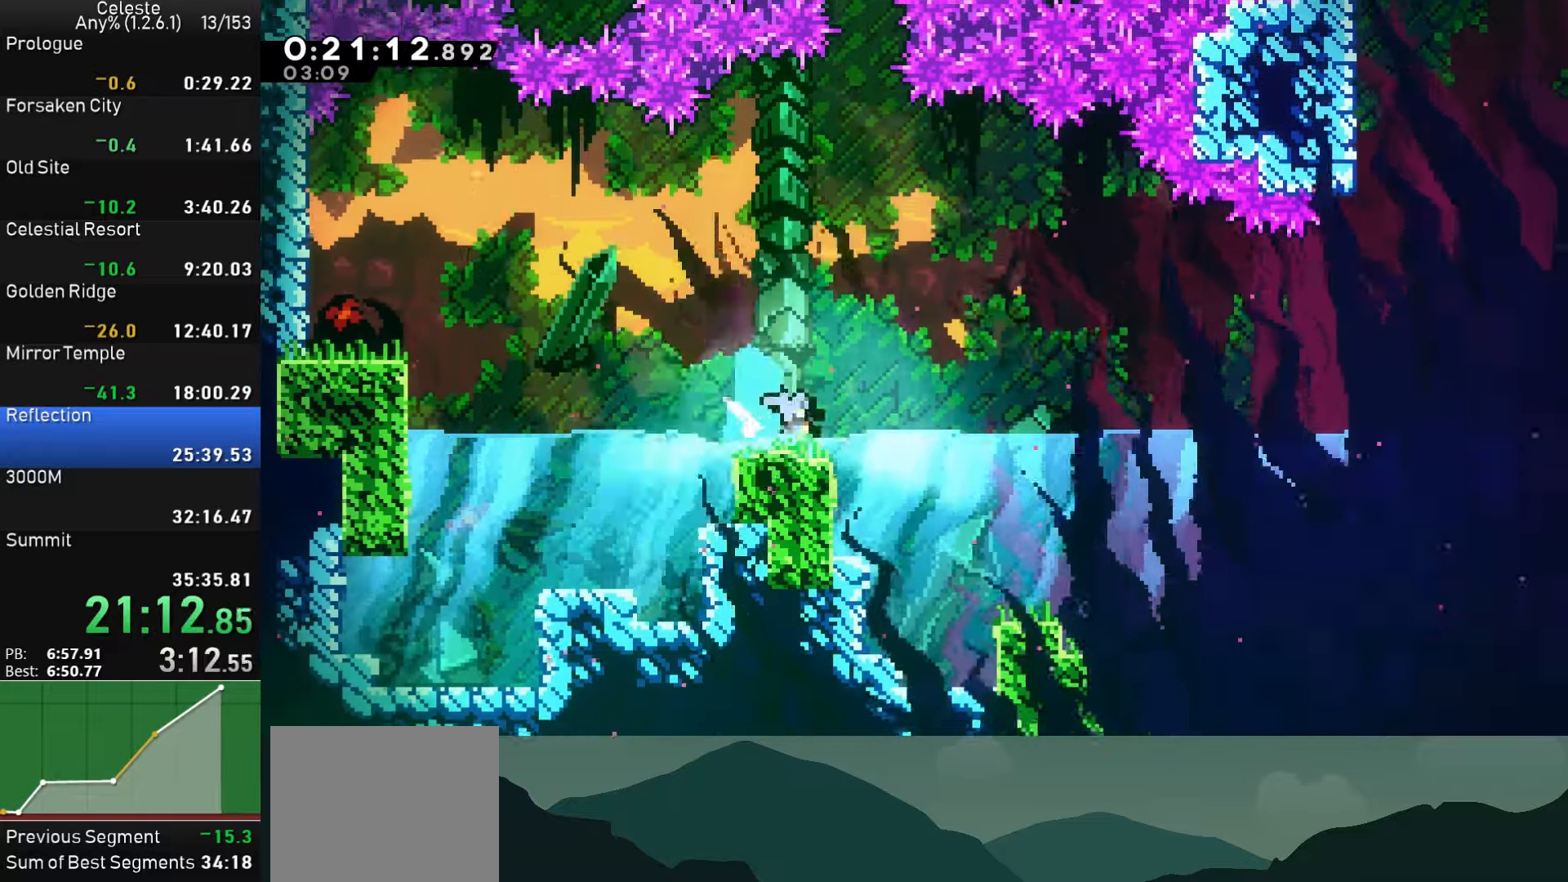
{"buttons": ["DPAD_RIGHT"], "left_stick": "center", "events": [[50, "CROSS", "down"], [167, "DPAD_DOWN", "up"], [350, "CROSS", "up"]]}
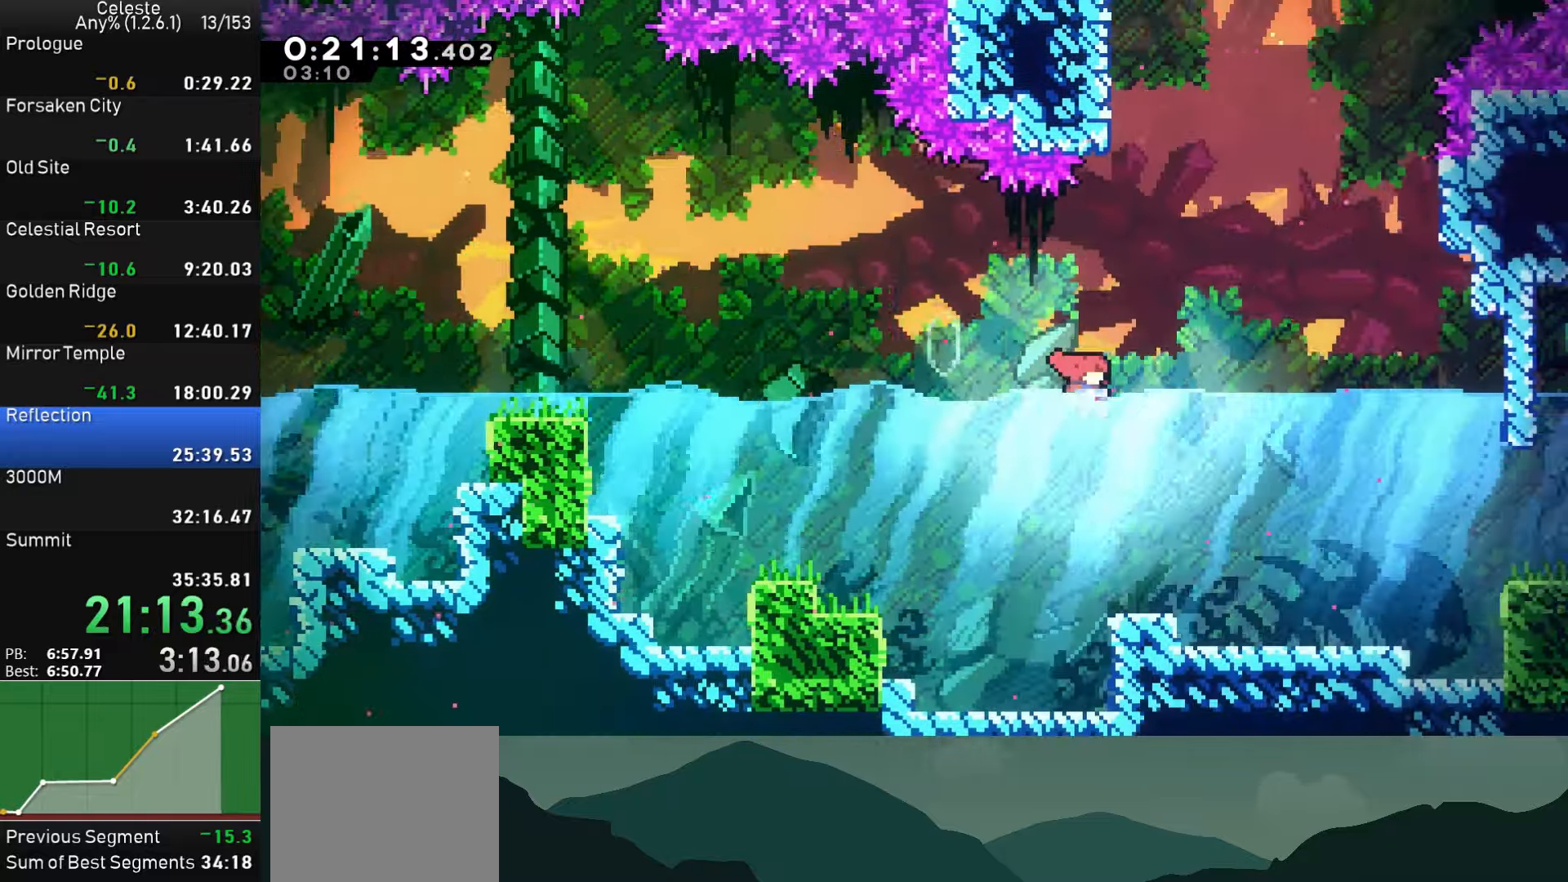
{"buttons": ["SQUARE", "DPAD_DOWN", "DPAD_RIGHT"], "left_stick": "center", "events": [[50, "SQUARE", "down"], [250, "SQUARE", "up"], [317, "SQUARE", "down"], [333, "DPAD_DOWN", "down"]]}
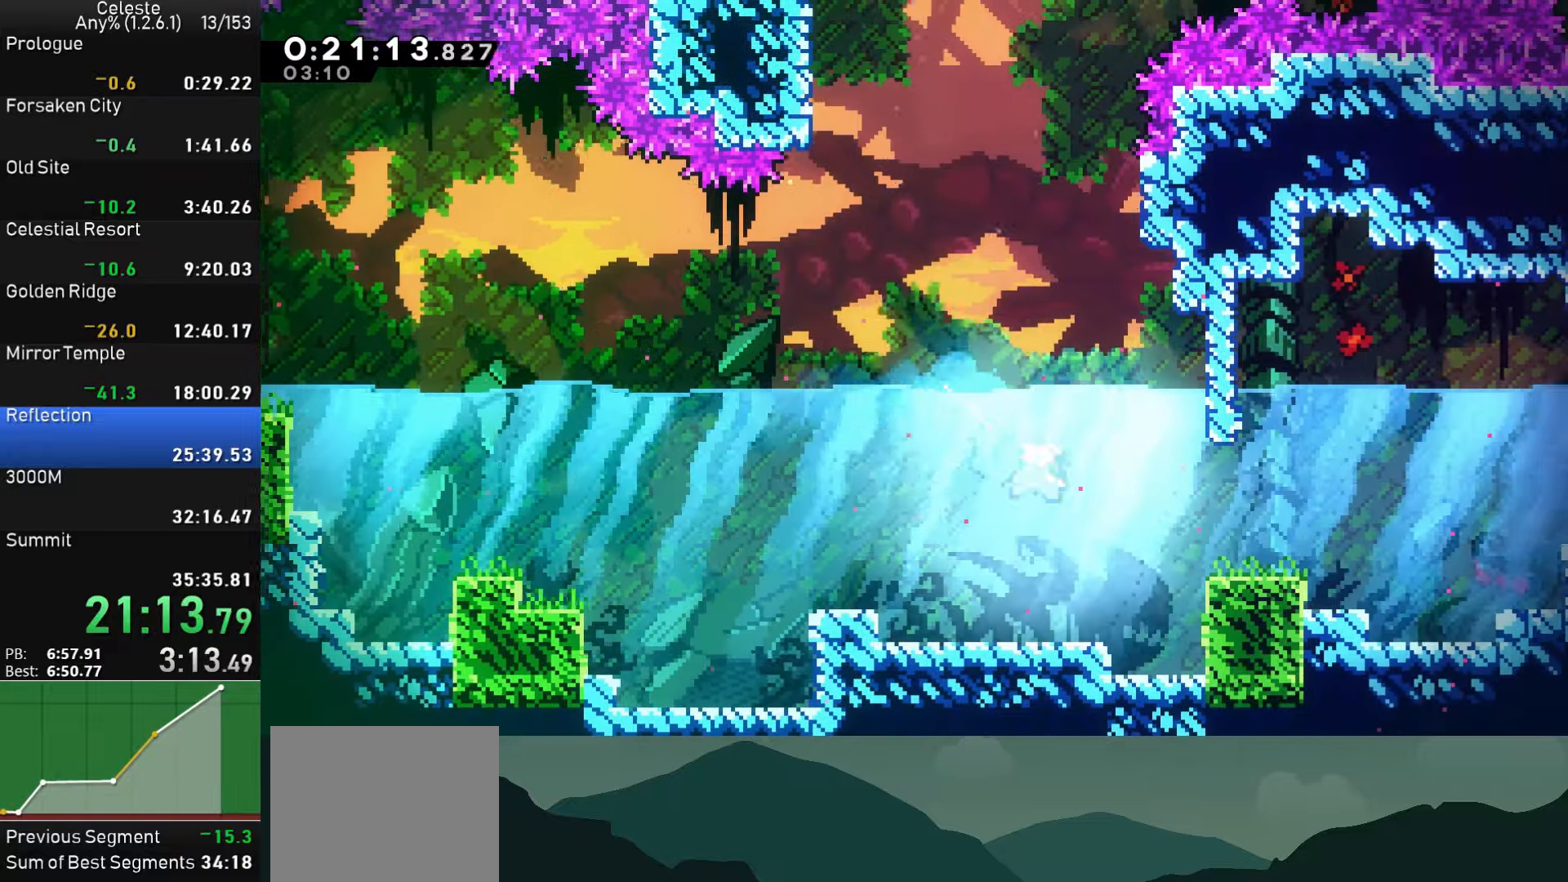
{"buttons": ["SQUARE", "DPAD_UP", "DPAD_RIGHT"], "left_stick": "center", "events": [[17, "SQUARE", "up"], [100, "SQUARE", "down"], [183, "DPAD_DOWN", "up"], [267, "SQUARE", "up"], [333, "SQUARE", "down"], [433, "DPAD_UP", "down"]]}
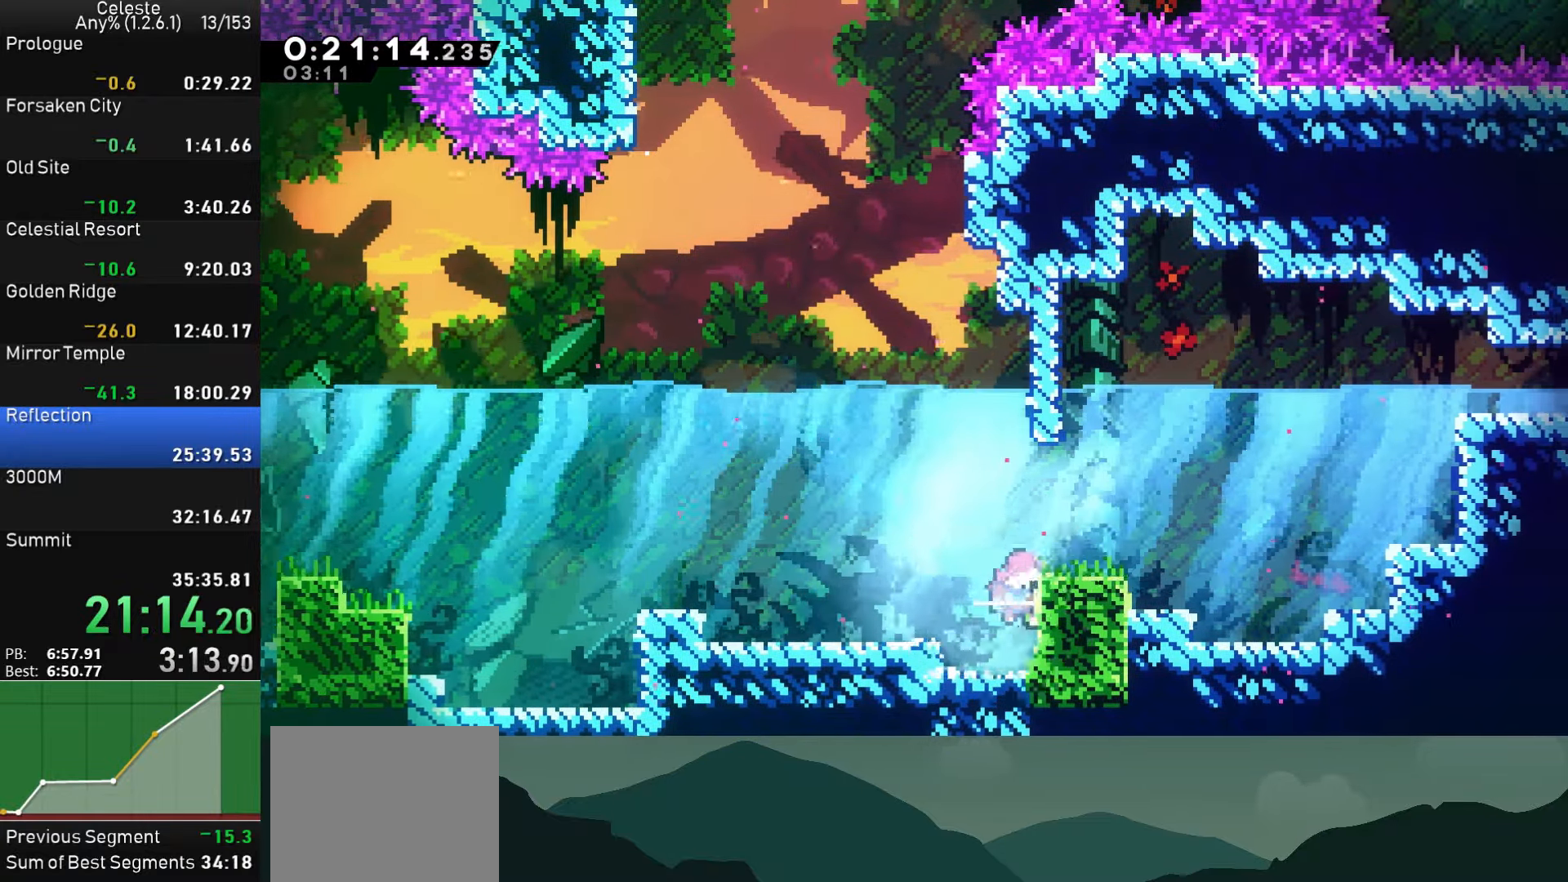
{"buttons": ["SQUARE", "DPAD_UP", "DPAD_RIGHT"], "left_stick": "center", "events": [[50, "SQUARE", "up"], [133, "SQUARE", "down"], [317, "SQUARE", "up"], [417, "SQUARE", "down"]]}
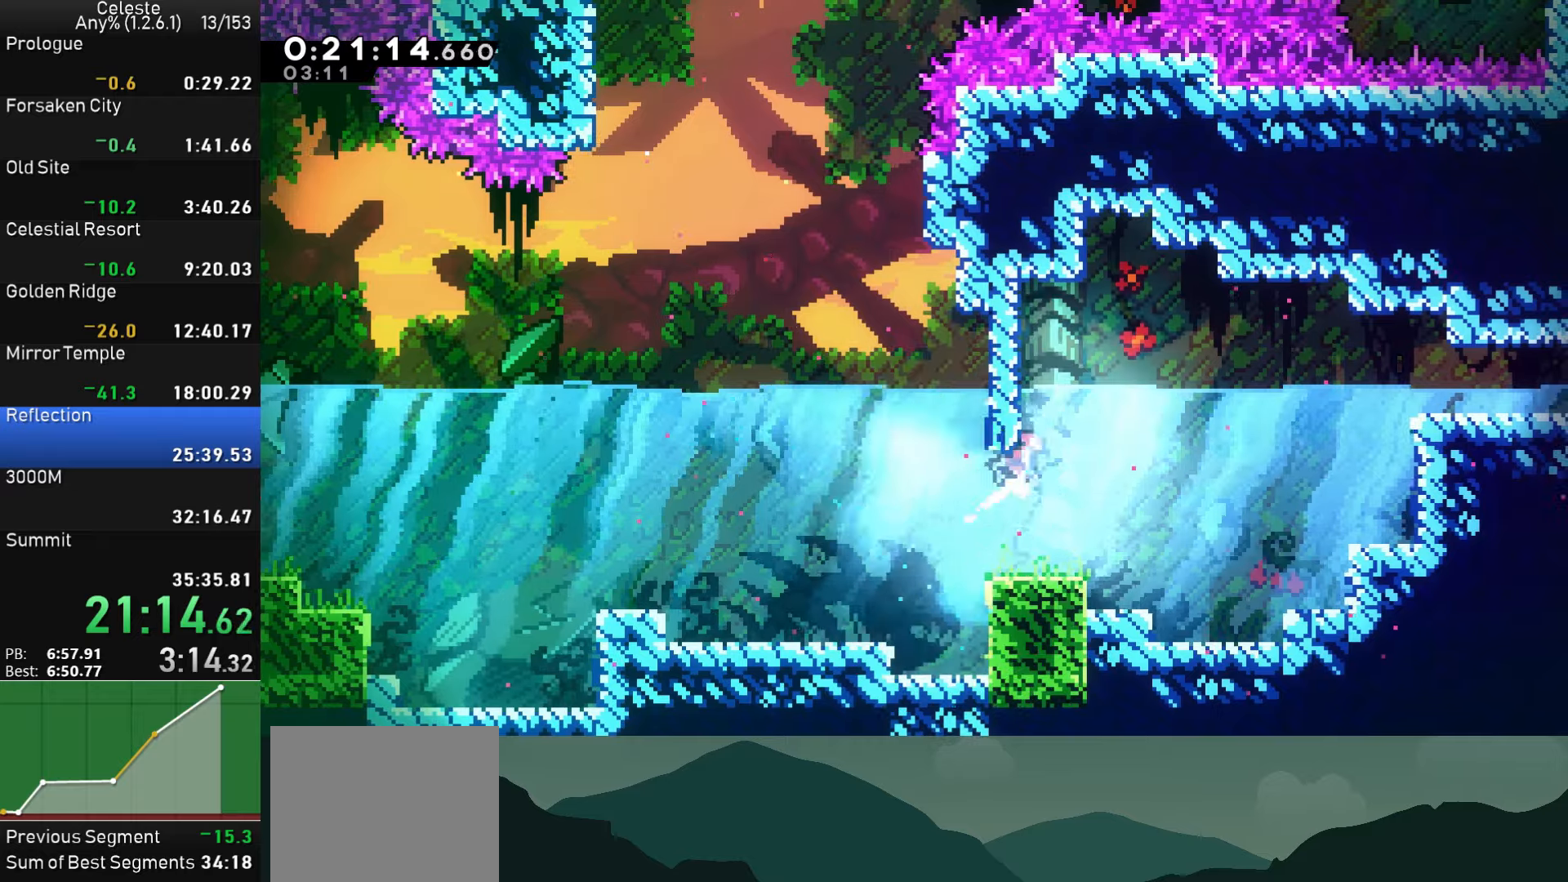
{"buttons": ["SQUARE", "DPAD_RIGHT"], "left_stick": "center", "events": [[84, "SQUARE", "up"], [217, "SQUARE", "down"], [350, "DPAD_UP", "up"], [367, "SQUARE", "up"], [467, "SQUARE", "down"]]}
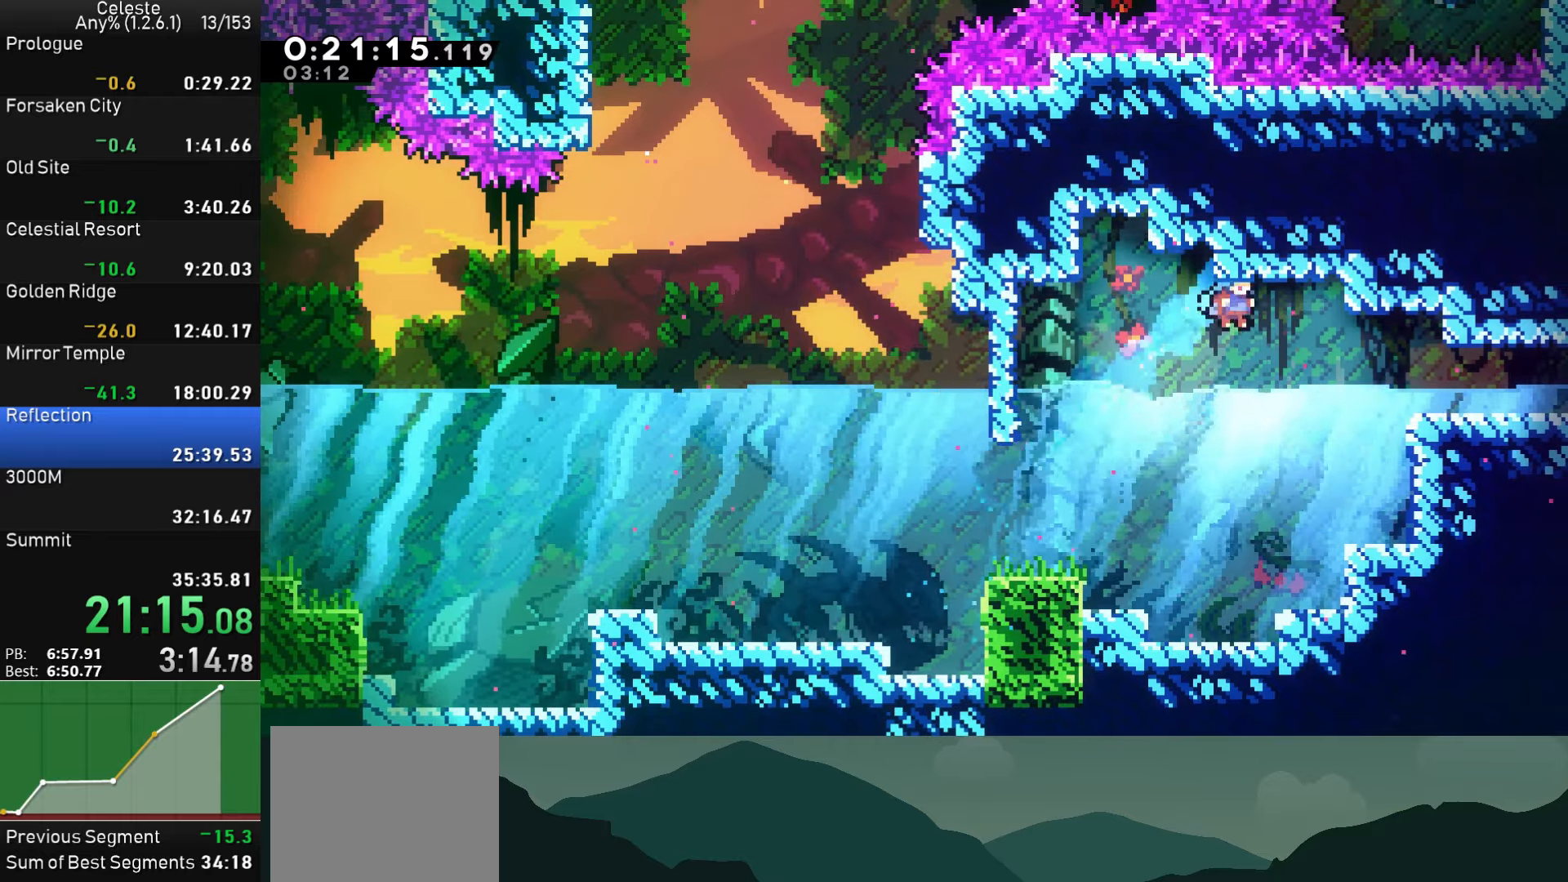
{"buttons": ["DPAD_RIGHT"], "left_stick": "center", "events": [[84, "SQUARE", "up"], [317, "SQUARE", "down"], [467, "SQUARE", "up"]]}
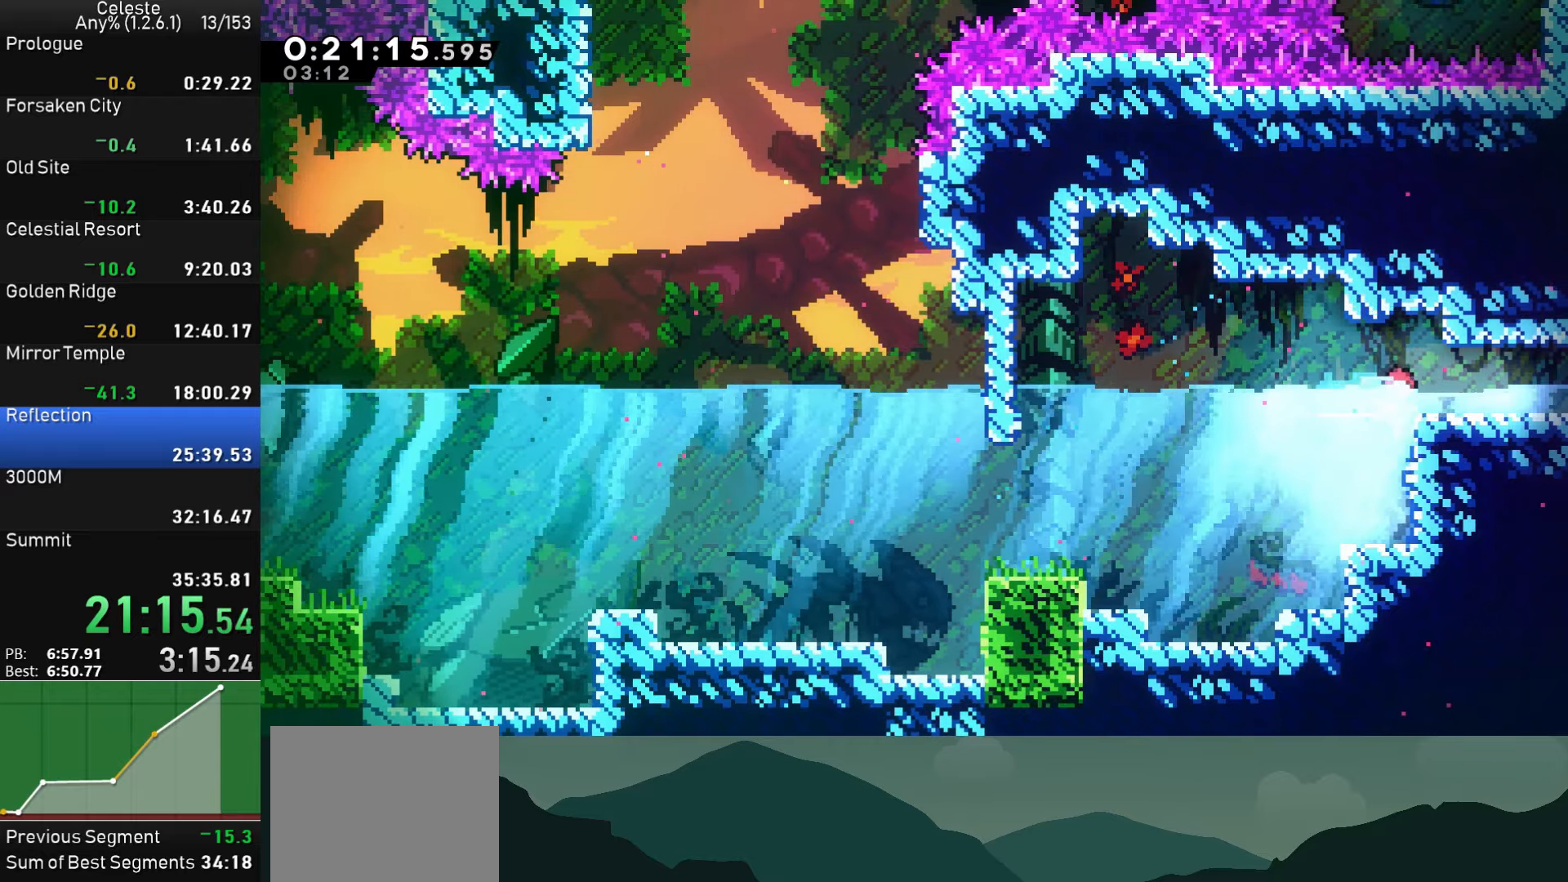
{"buttons": ["DPAD_DOWN", "DPAD_RIGHT"], "left_stick": "center", "events": [[384, "DPAD_DOWN", "down"], [384, "SQUARE", "down"], [484, "SQUARE", "up"]]}
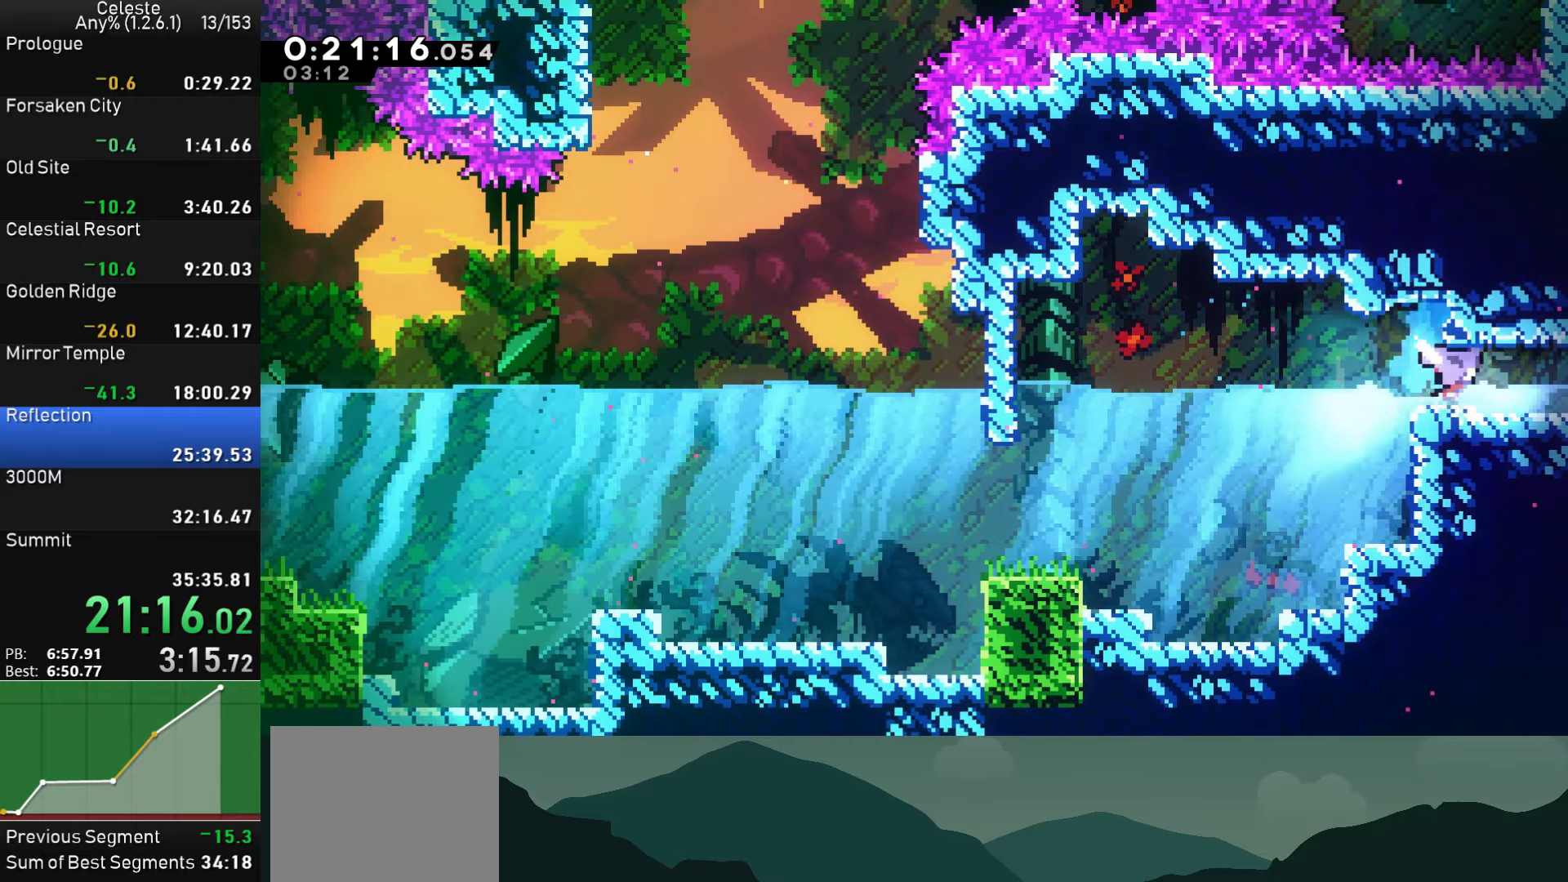
{"buttons": ["DPAD_DOWN", "DPAD_RIGHT"], "left_stick": "center", "events": [[84, "CROSS", "down"], [184, "SQUARE", "down"], [217, "CROSS", "up"], [284, "SQUARE", "up"], [300, "CROSS", "down"], [317, "CROSS", "up"]]}
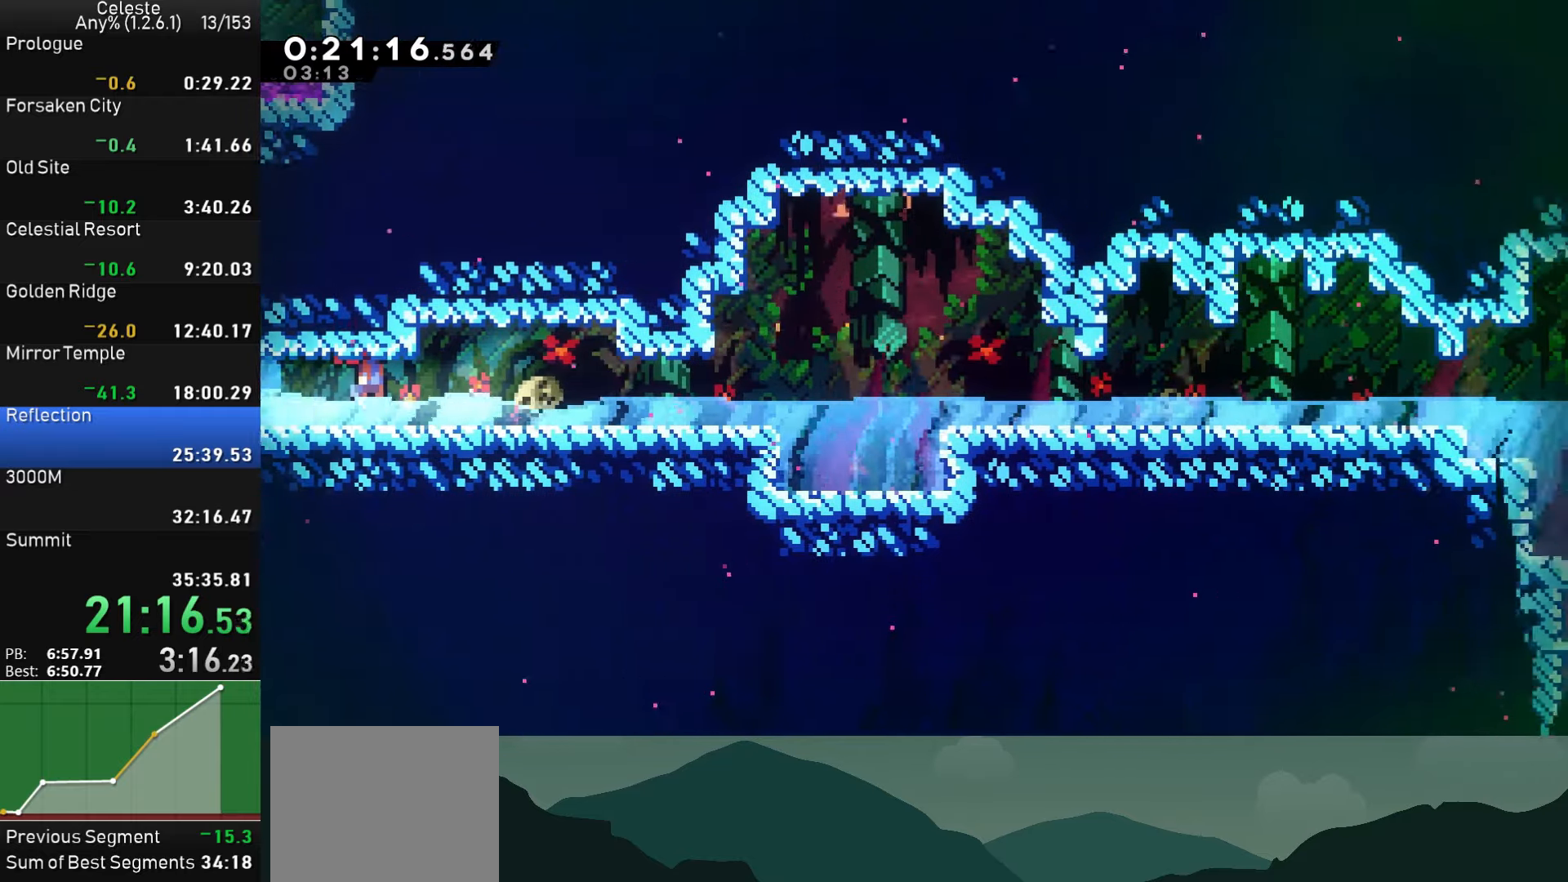
{"buttons": ["DPAD_DOWN", "DPAD_RIGHT"], "left_stick": "center", "events": [[400, "SQUARE", "down"], [484, "SQUARE", "up"]]}
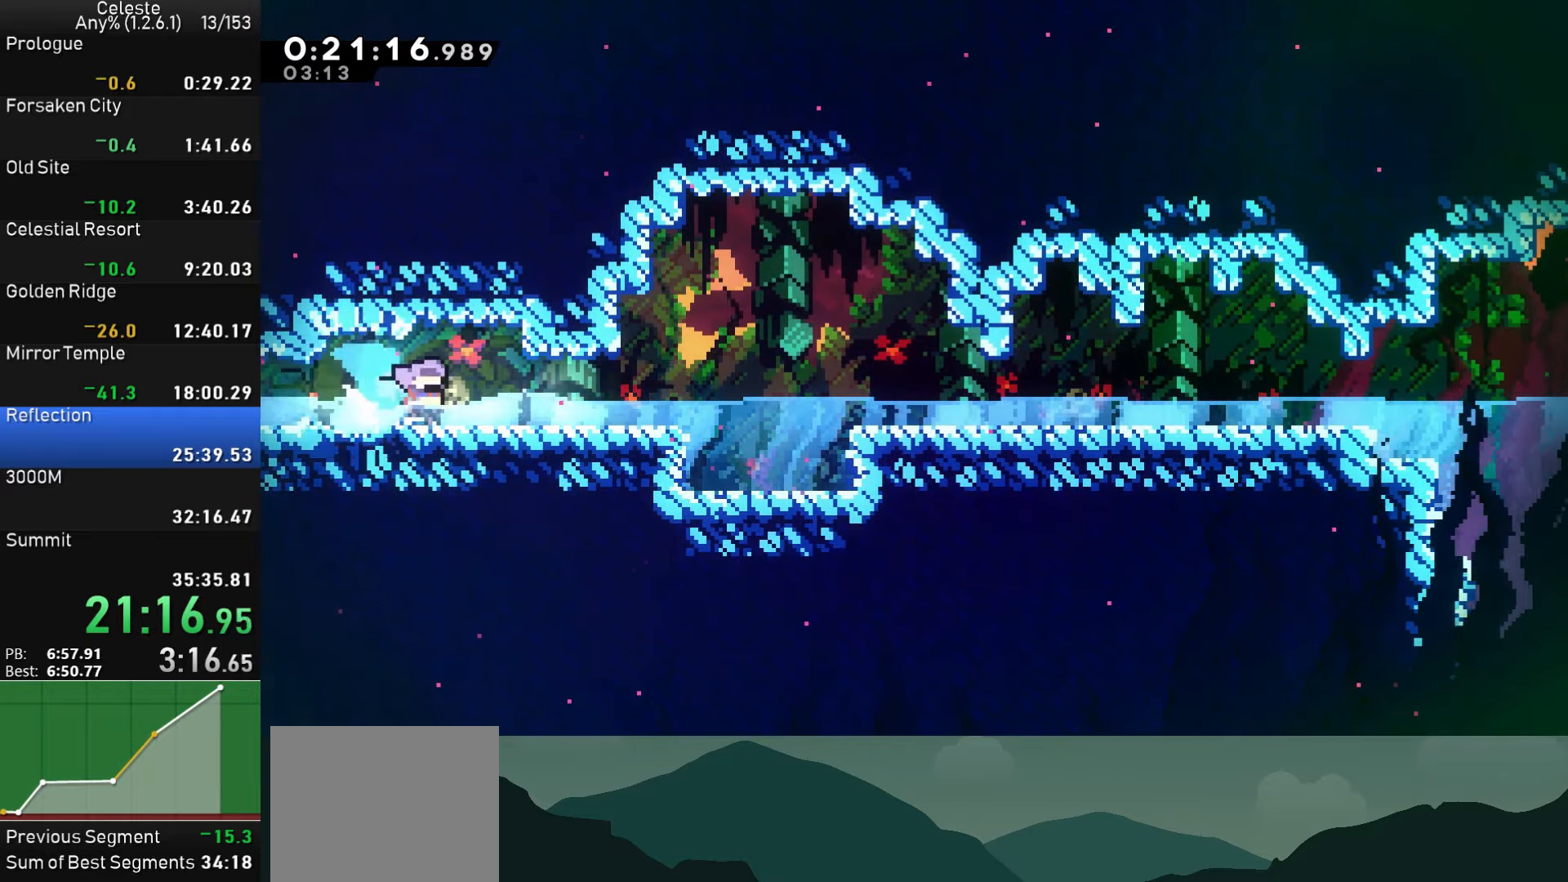
{"buttons": ["DPAD_RIGHT"], "left_stick": "center", "events": [[84, "CROSS", "down"], [150, "SQUARE", "down"], [167, "CROSS", "up"], [367, "CROSS", "down"], [400, "SQUARE", "up"], [484, "CROSS", "up"], [484, "DPAD_DOWN", "up"]]}
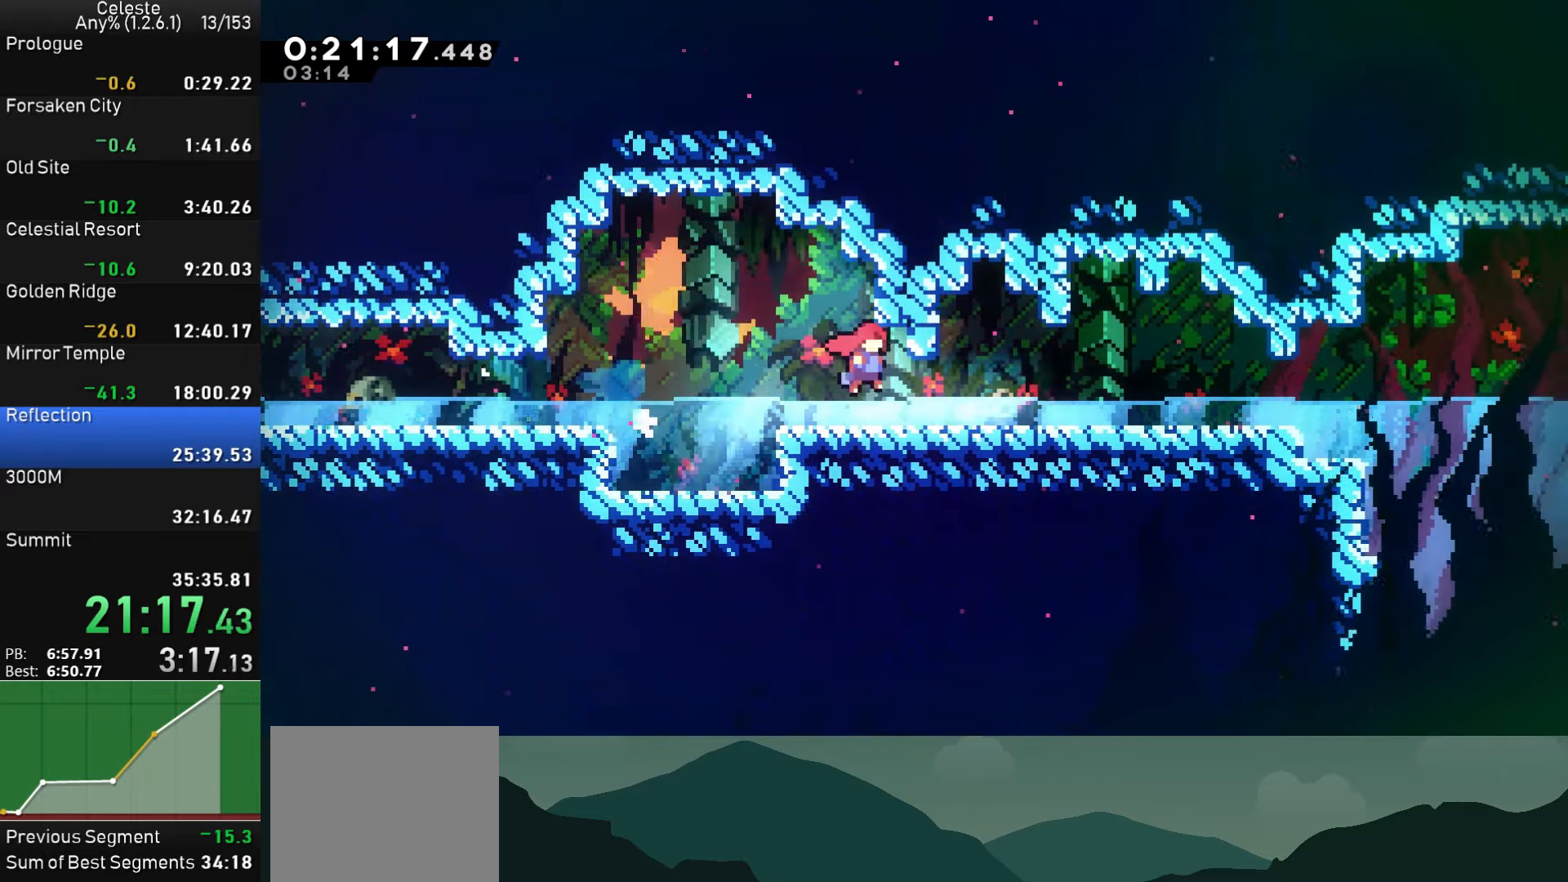
{"buttons": ["DPAD_DOWN", "DPAD_RIGHT"], "left_stick": "center", "events": [[84, "DPAD_DOWN", "down"], [217, "SQUARE", "down"], [317, "SQUARE", "up"], [384, "CROSS", "down"], [467, "CROSS", "up"]]}
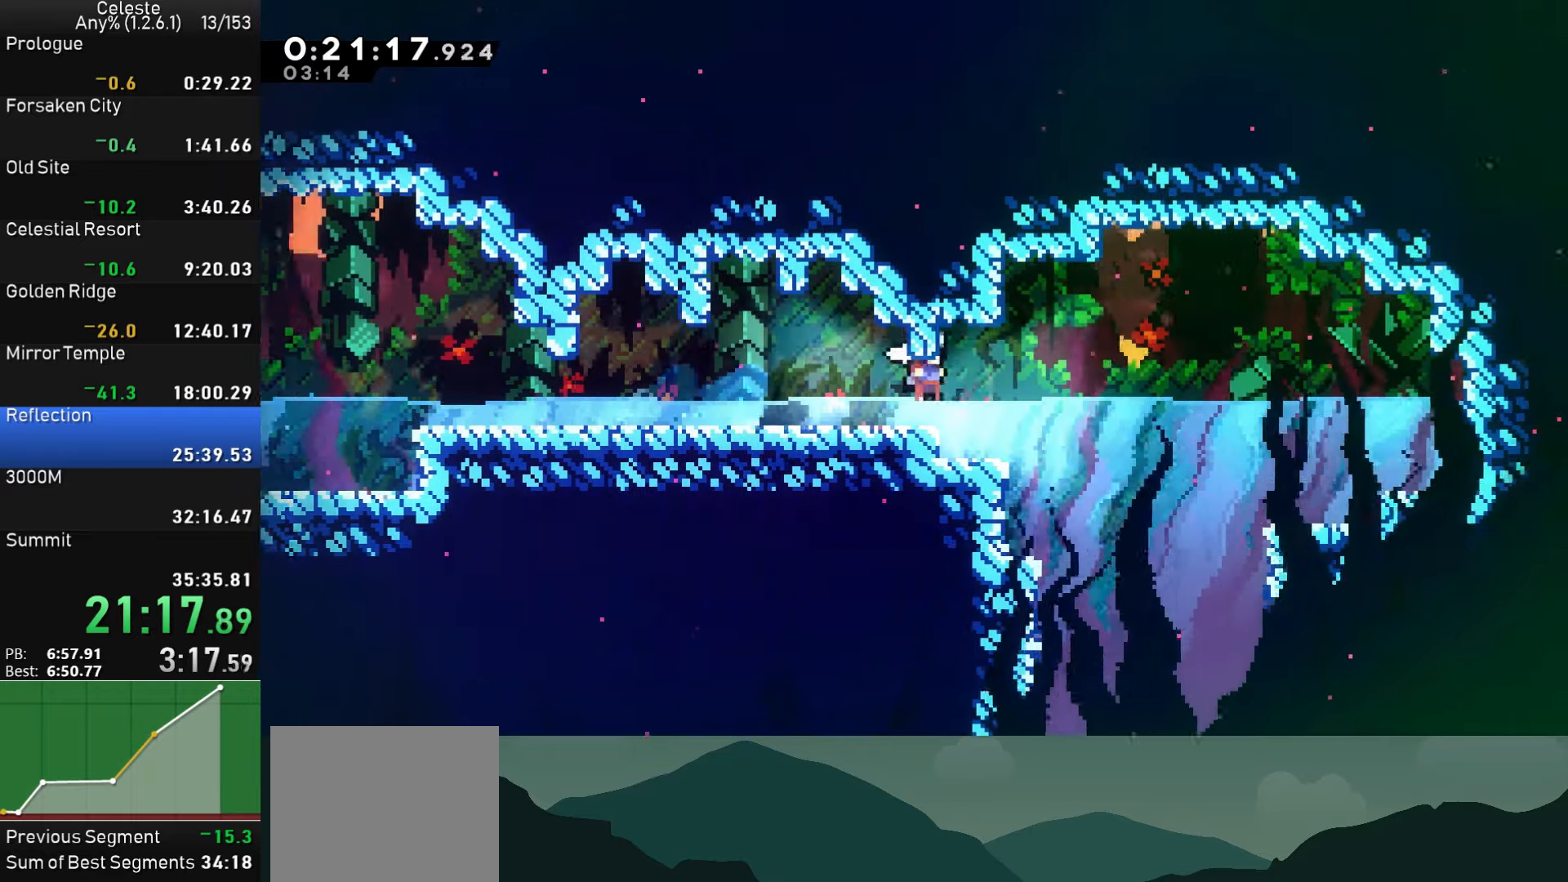
{"buttons": ["SQUARE", "DPAD_DOWN", "DPAD_LEFT"], "left_stick": "center", "events": [[50, "SQUARE", "down"], [150, "SQUARE", "up"], [200, "DPAD_RIGHT", "up"], [367, "SQUARE", "down"], [484, "DPAD_LEFT", "down"]]}
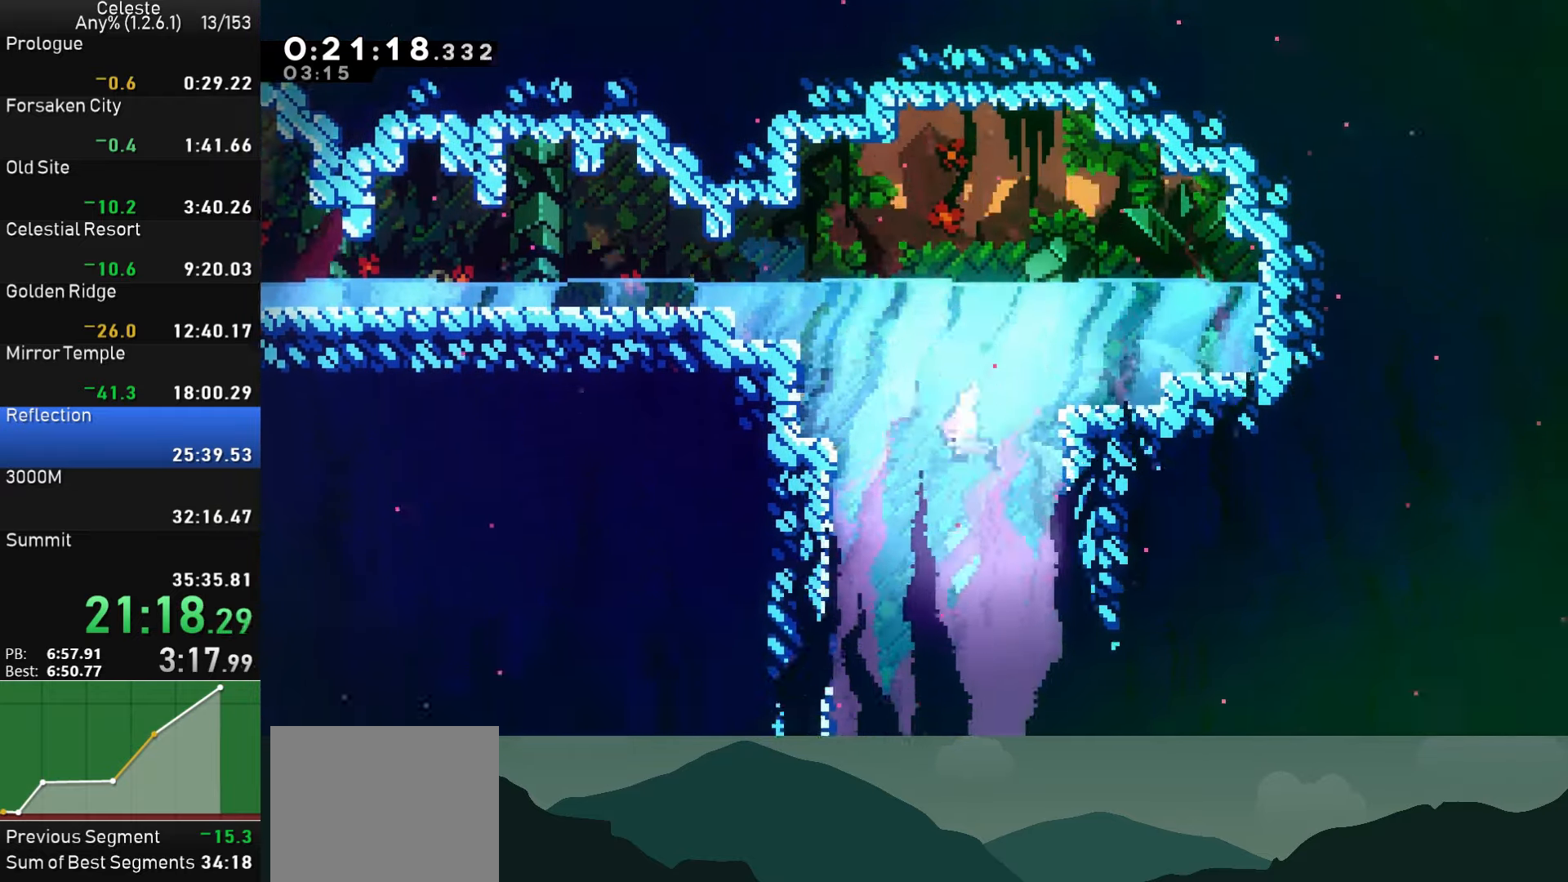
{"buttons": ["DPAD_DOWN"], "left_stick": "center", "events": [[17, "SQUARE", "up"], [184, "SQUARE", "down"], [400, "SQUARE", "up"], [484, "DPAD_LEFT", "up"]]}
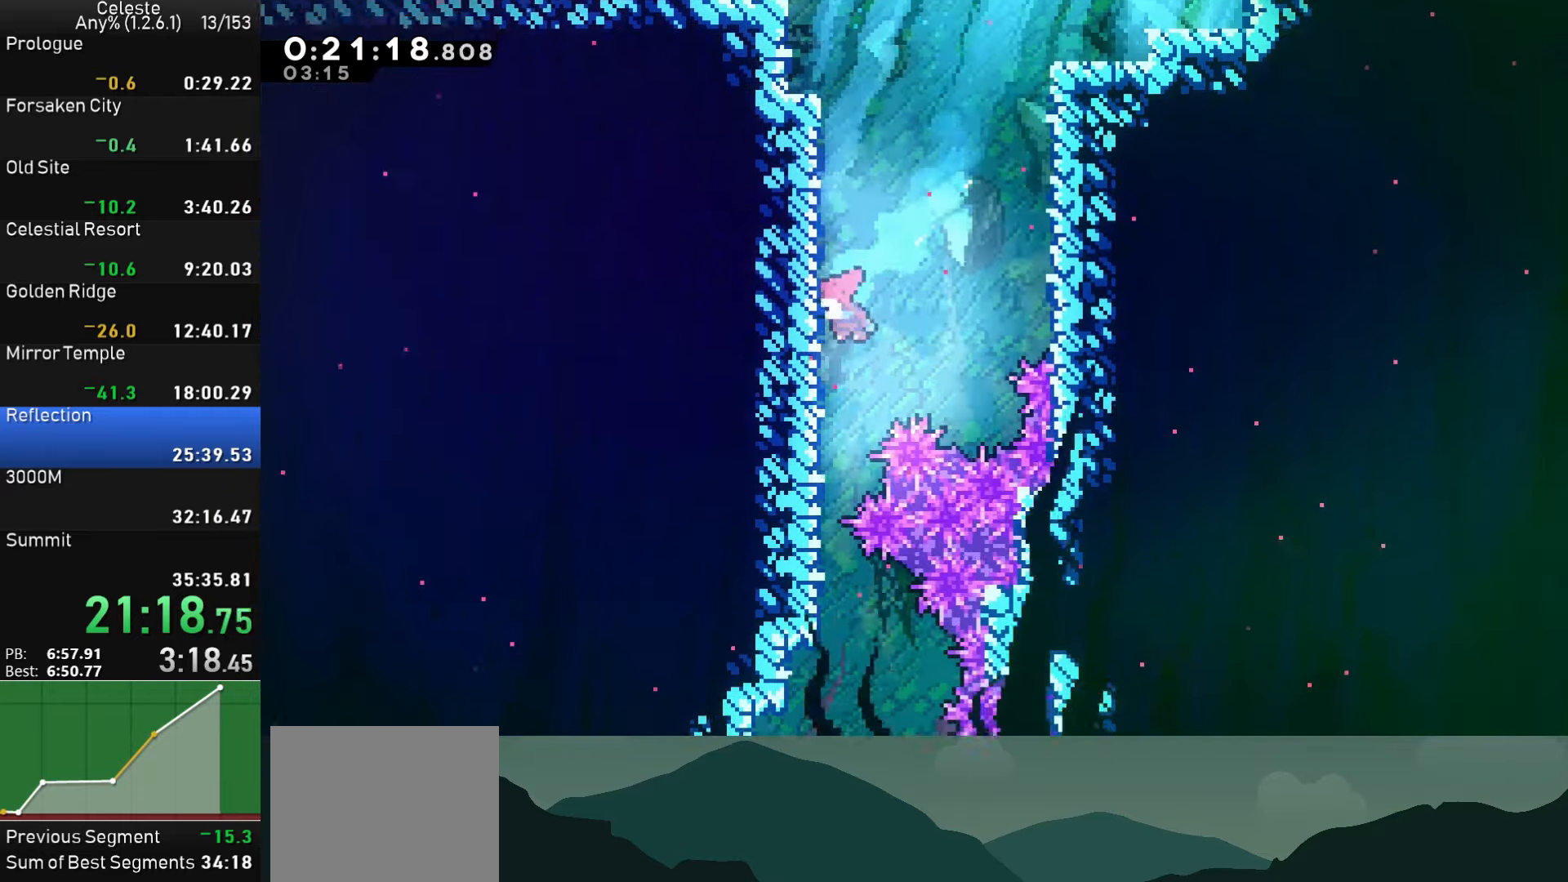
{"buttons": ["DPAD_DOWN"], "left_stick": "center", "events": [[17, "SQUARE", "down"], [200, "SQUARE", "up"], [300, "SQUARE", "down"], [500, "SQUARE", "up"]]}